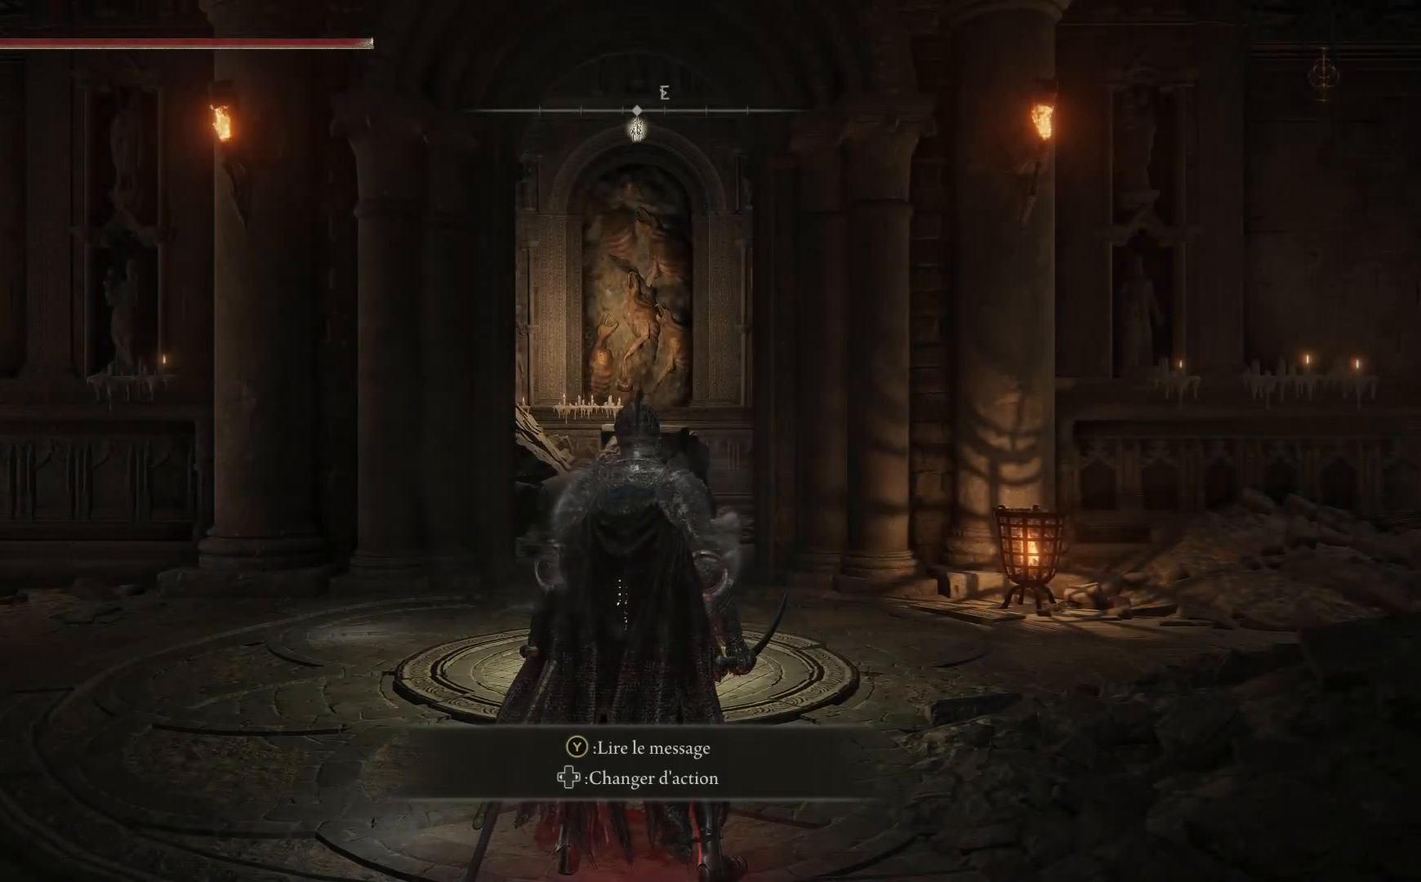
Gameplay with a controller (Xbox layout); each line is a JSON object with the inputs held at the frame after it. "events" lists button and stick changes between this image and that frame as [ms after this image, input, new state], when the widget could be followed in between.
{"buttons": [], "left_stick": "center", "right_stick": "center", "events": [[200, "right_stick", "down"], [333, "right_stick", "down-left"], [467, "right_stick", "center"]]}
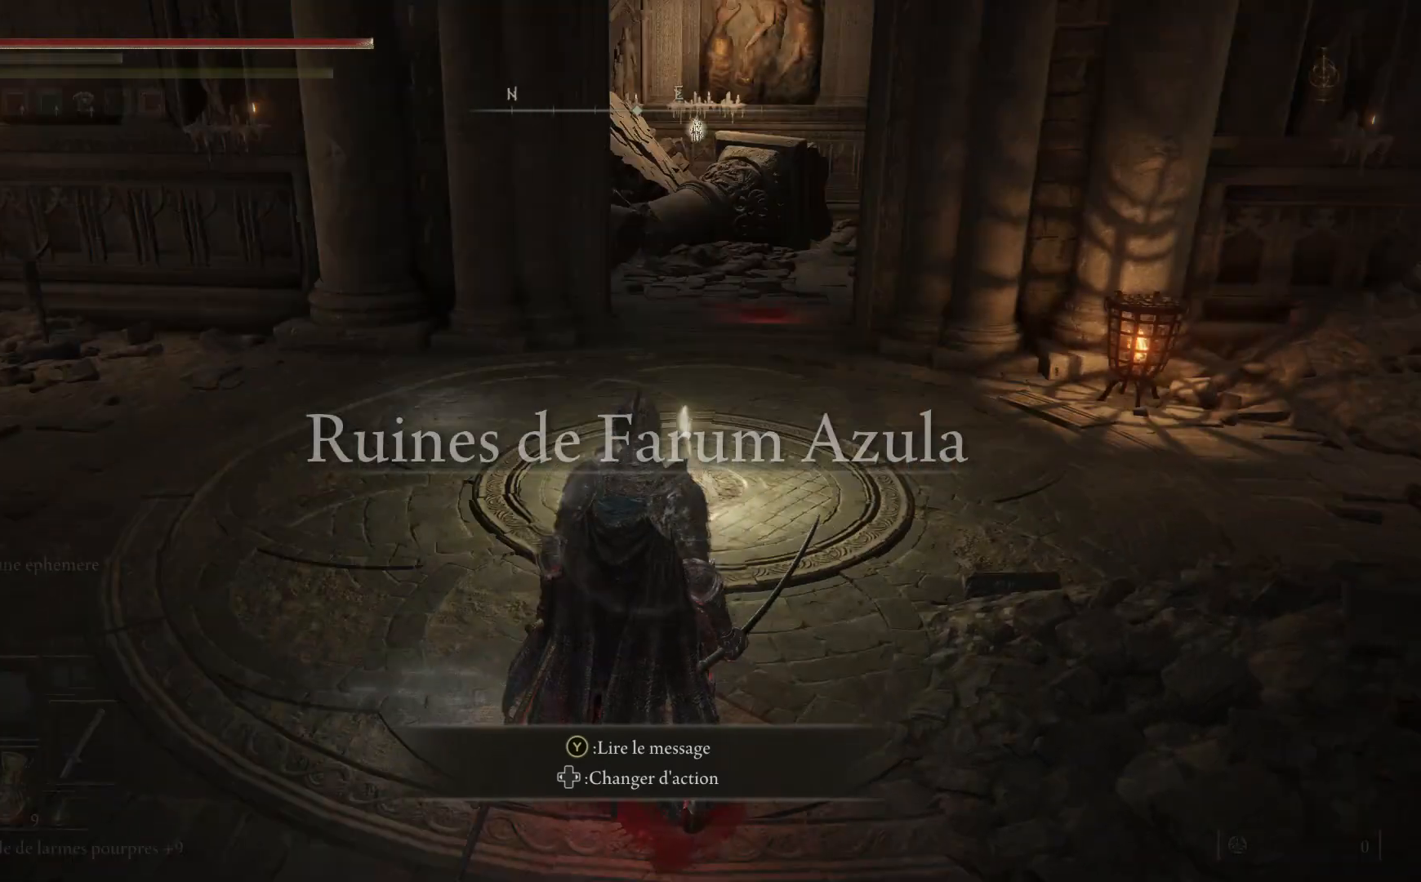
{"buttons": [], "left_stick": "up", "right_stick": "center", "events": [[150, "left_stick", "up"]]}
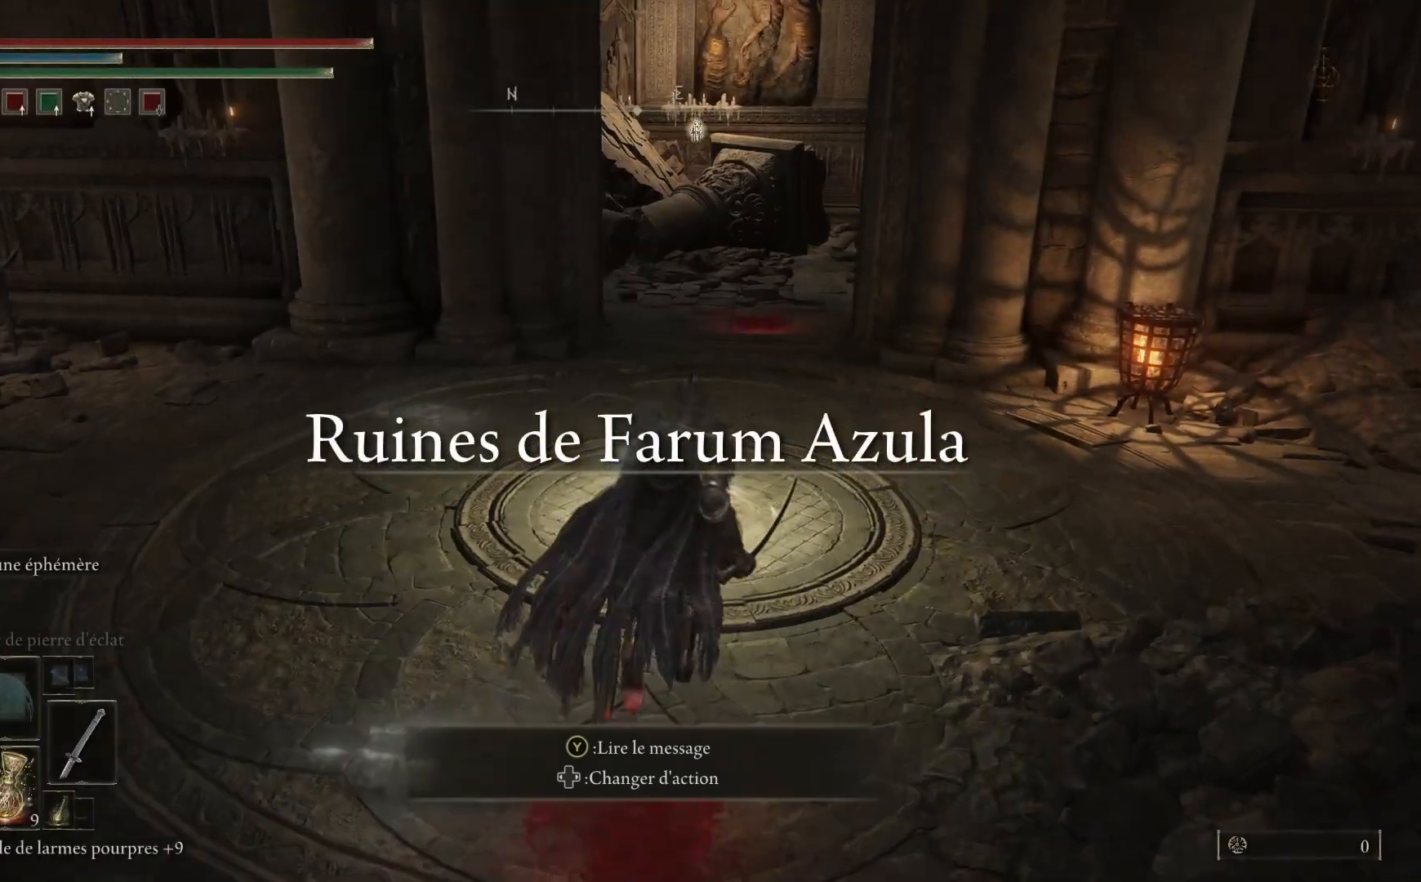
{"buttons": [], "left_stick": "up", "right_stick": "right", "events": [[450, "right_stick", "right"]]}
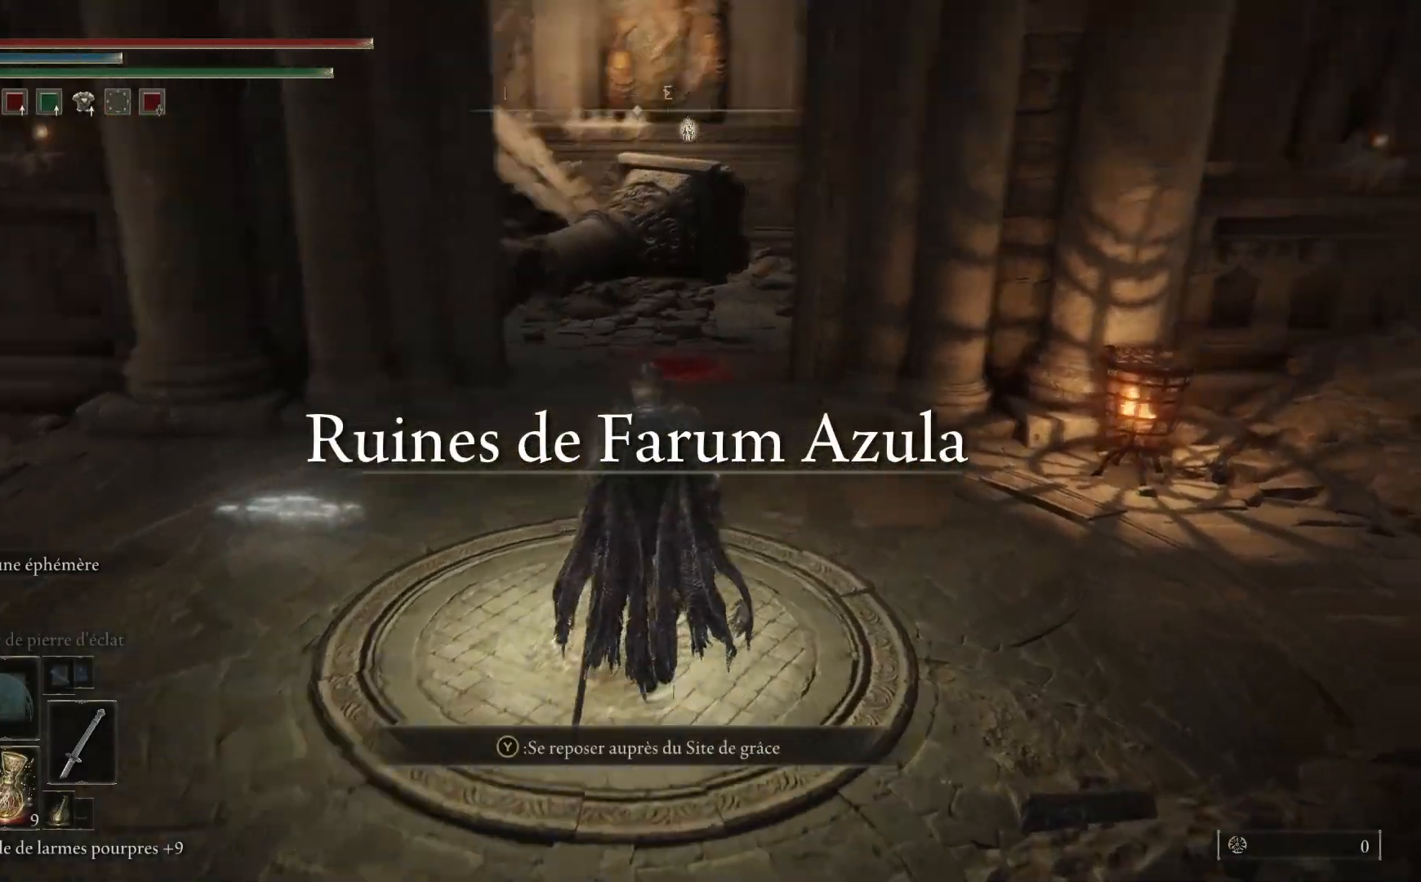
{"buttons": [], "left_stick": "up", "right_stick": "center", "events": [[100, "right_stick", "center"]]}
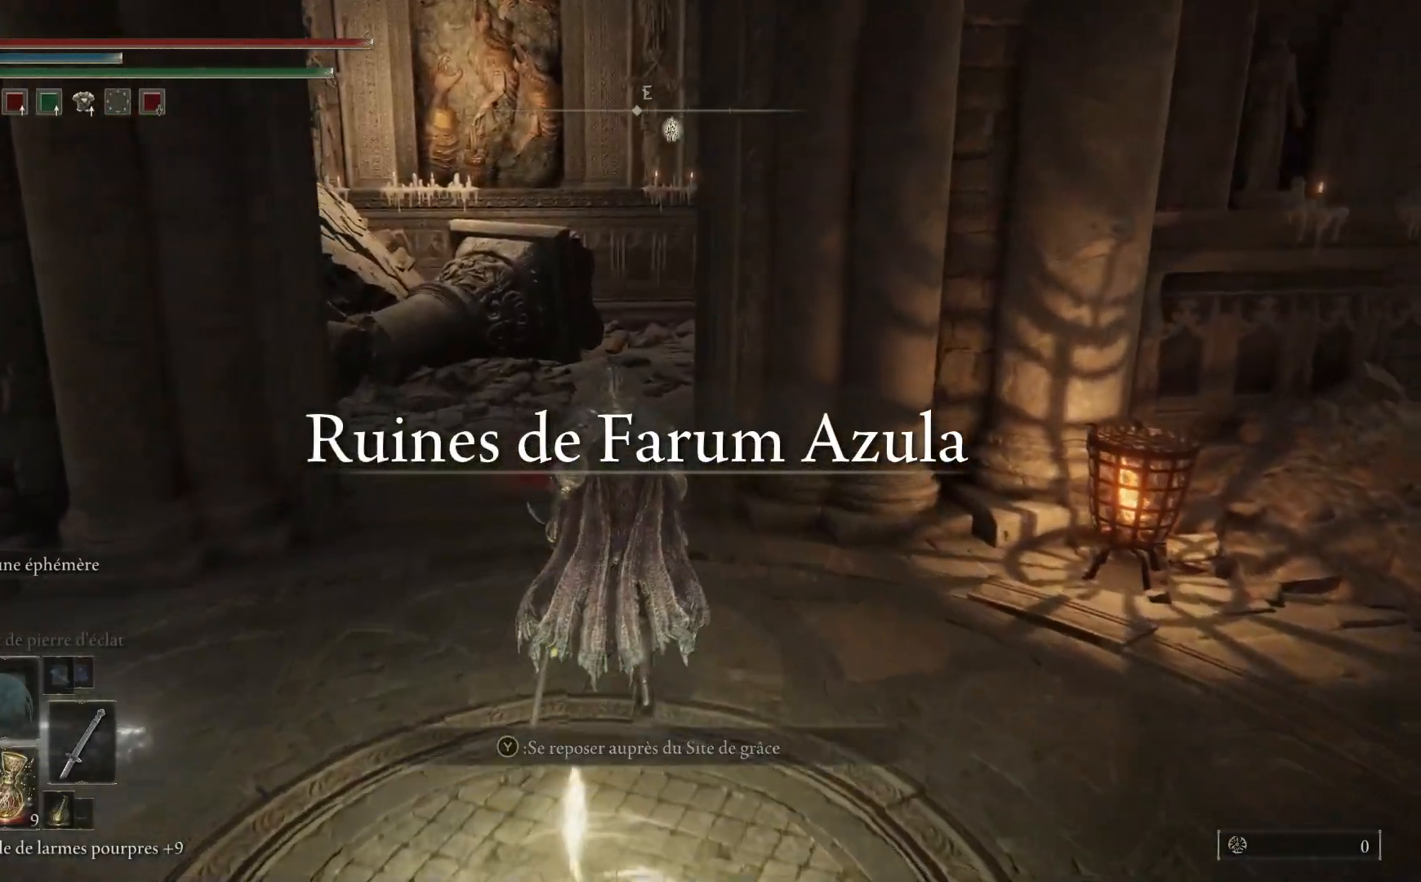
{"buttons": [], "left_stick": "up-left", "right_stick": "center", "events": [[100, "right_stick", "right"], [417, "right_stick", "center"], [450, "left_stick", "up-left"]]}
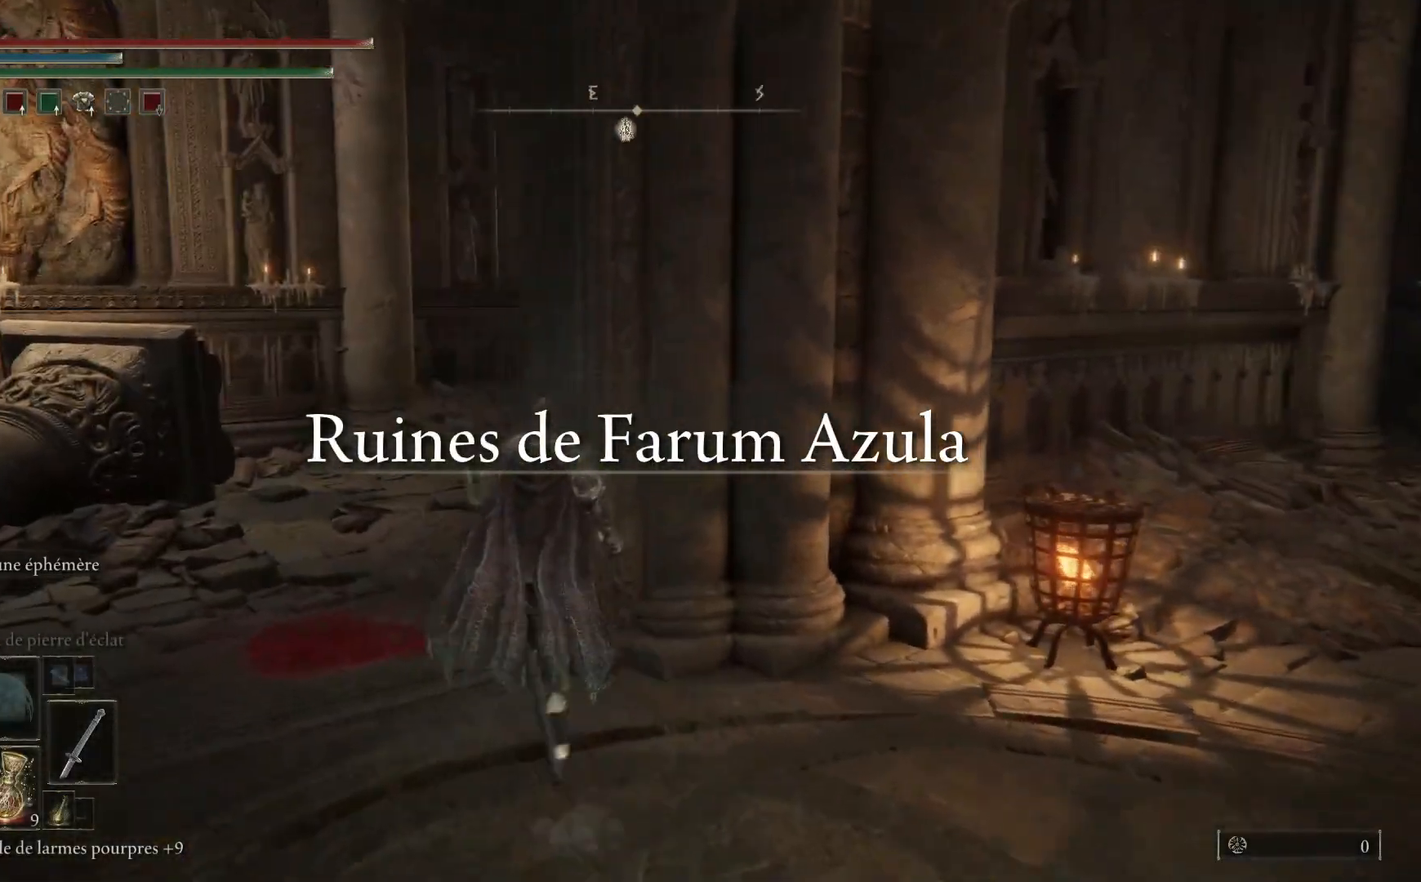
{"buttons": [], "left_stick": "up-left", "right_stick": "right", "events": [[433, "right_stick", "right"]]}
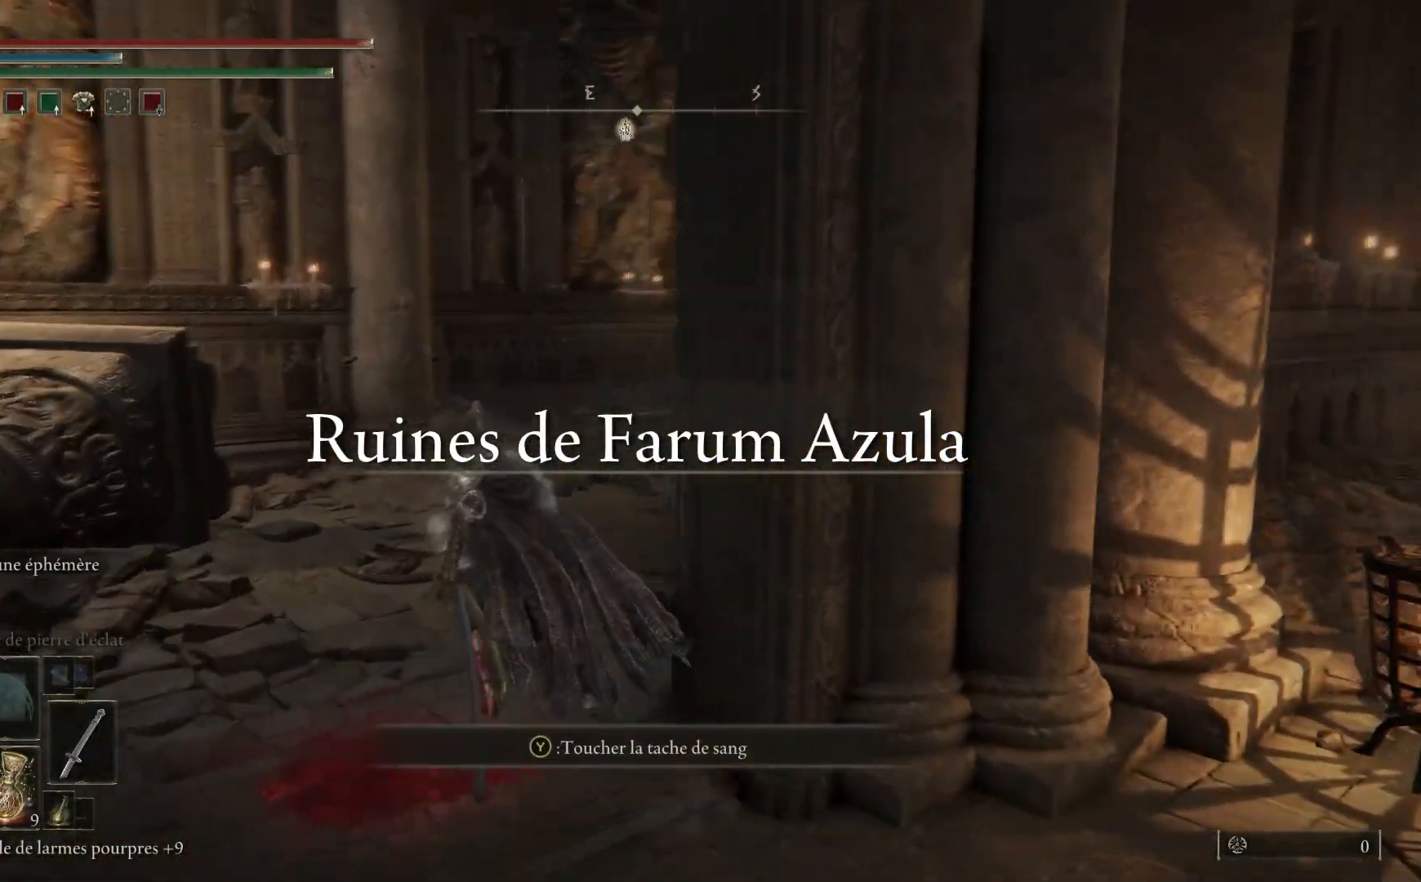
{"buttons": [], "left_stick": "up-left", "right_stick": "center", "events": [[250, "right_stick", "center"]]}
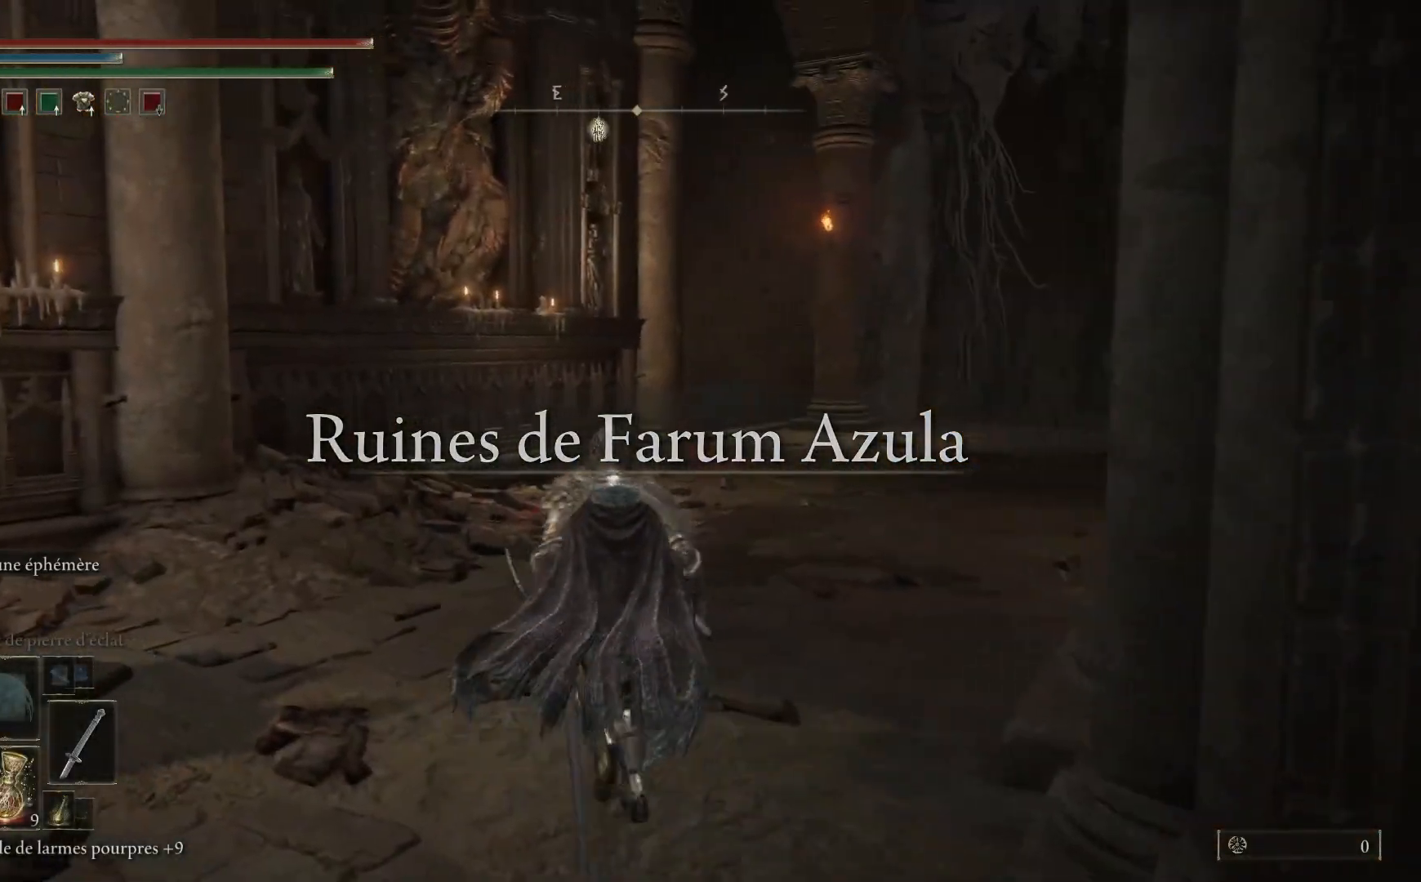
{"buttons": [], "left_stick": "up", "right_stick": "down-right", "events": [[83, "left_stick", "up"], [350, "right_stick", "down-right"]]}
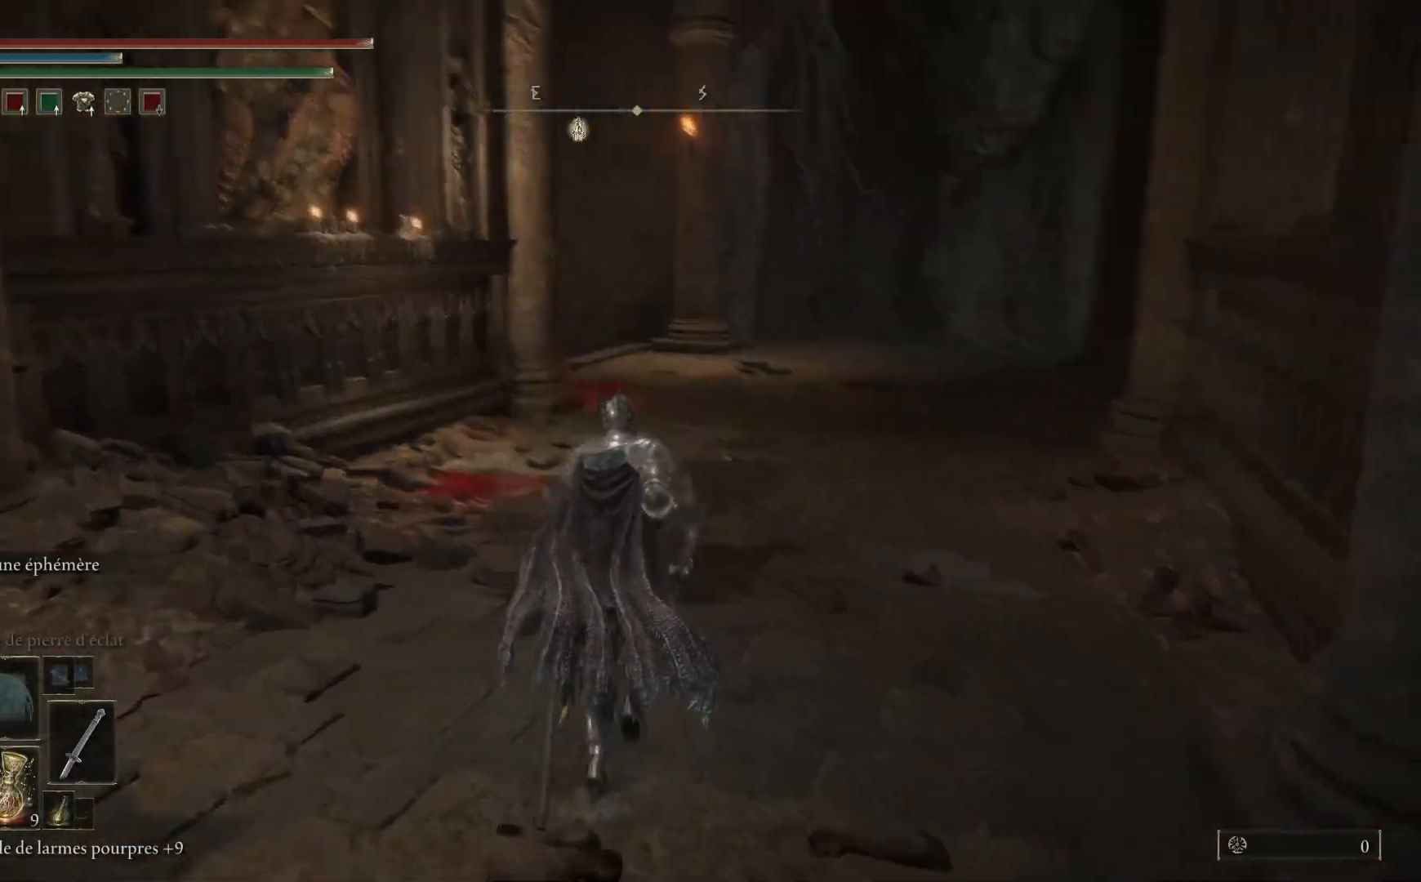
{"buttons": [], "left_stick": "up", "right_stick": "center", "events": [[83, "right_stick", "center"]]}
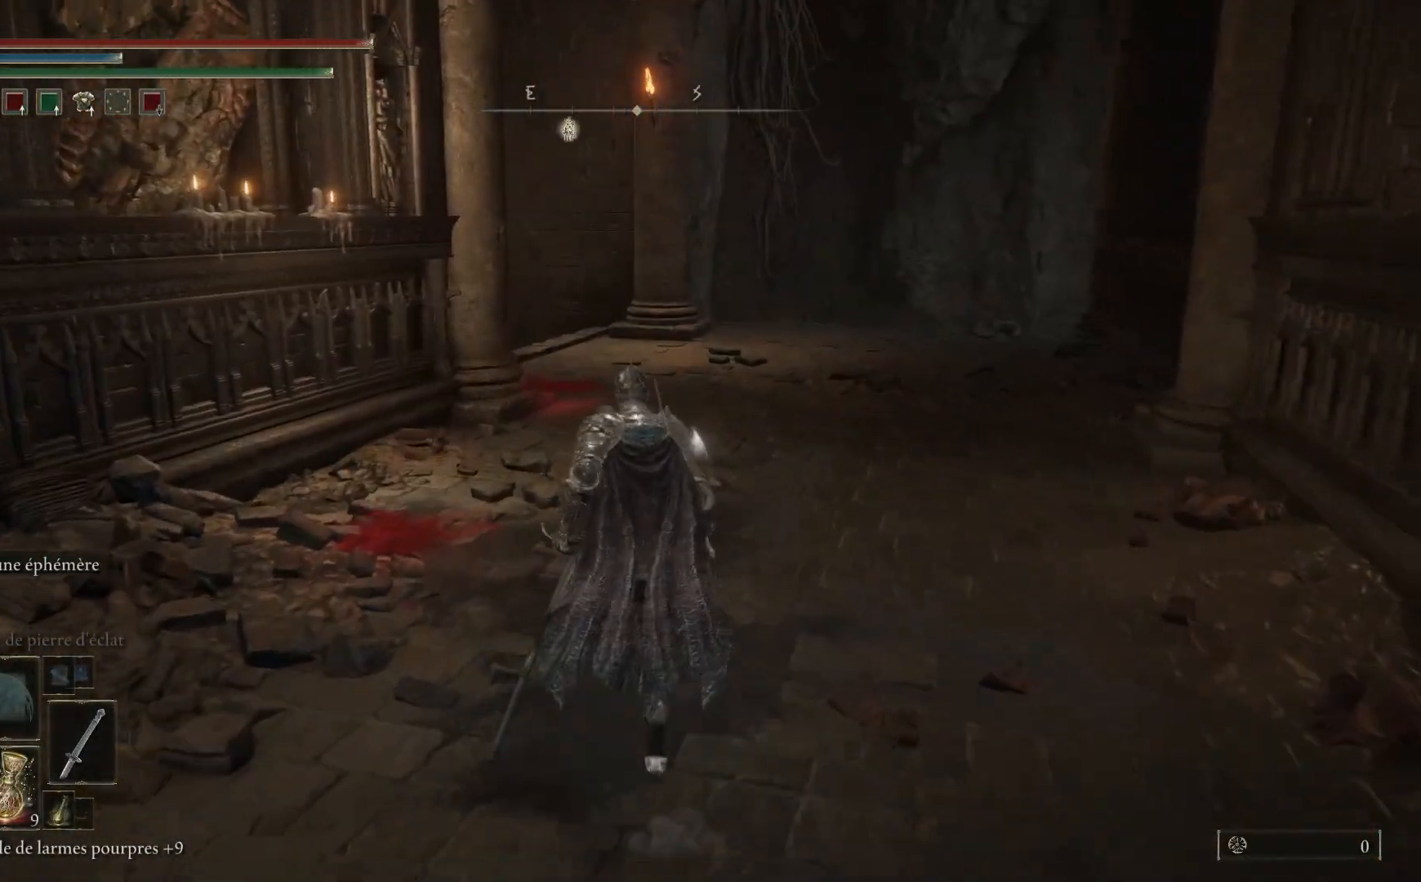
{"buttons": [], "left_stick": "up", "right_stick": "center", "events": []}
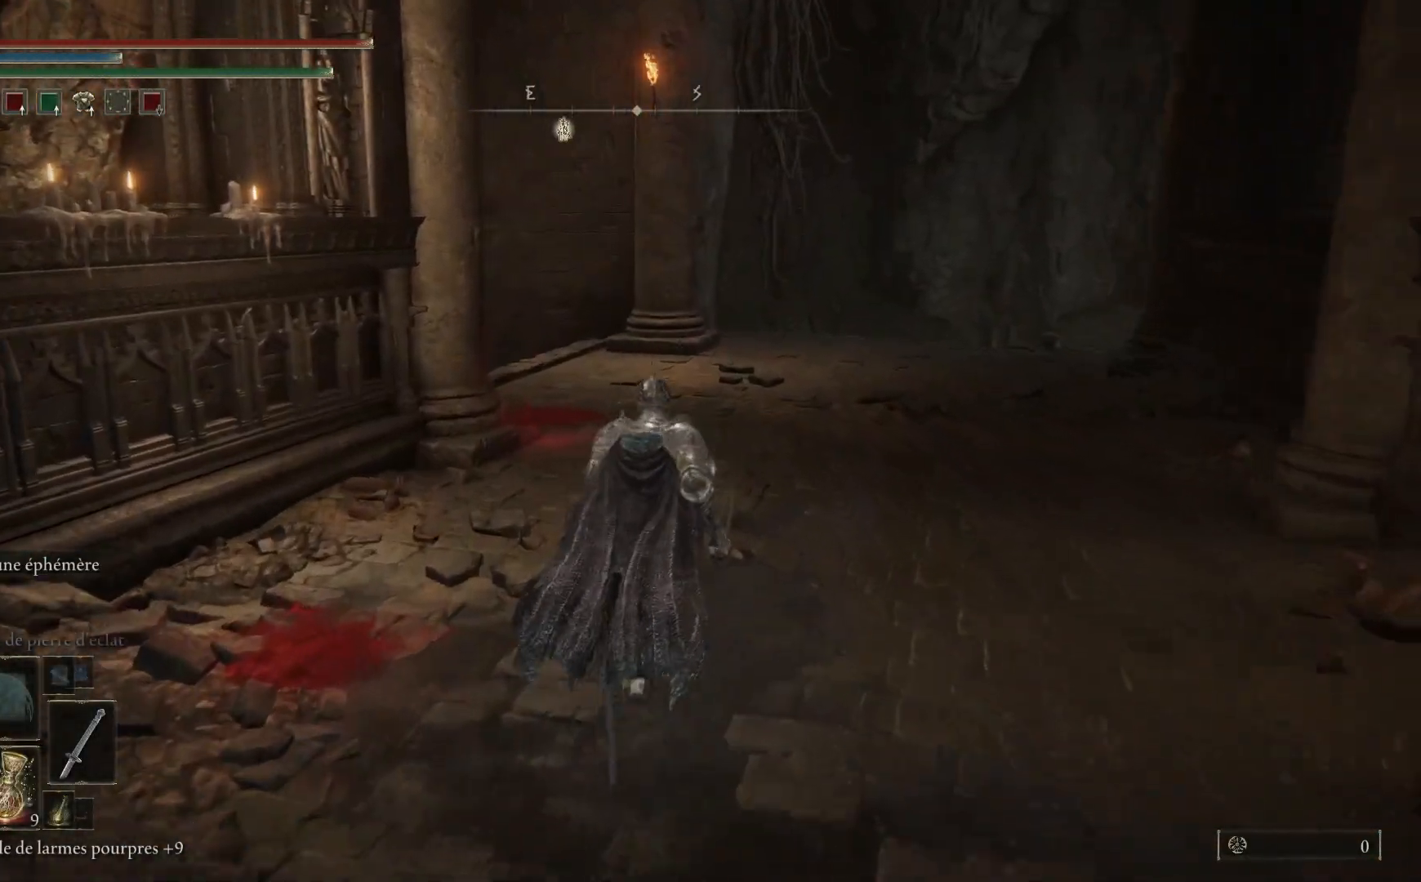
{"buttons": [], "left_stick": "down-left", "right_stick": "center", "events": [[167, "left_stick", "right"], [250, "left_stick", "down-right"], [400, "left_stick", "down-left"]]}
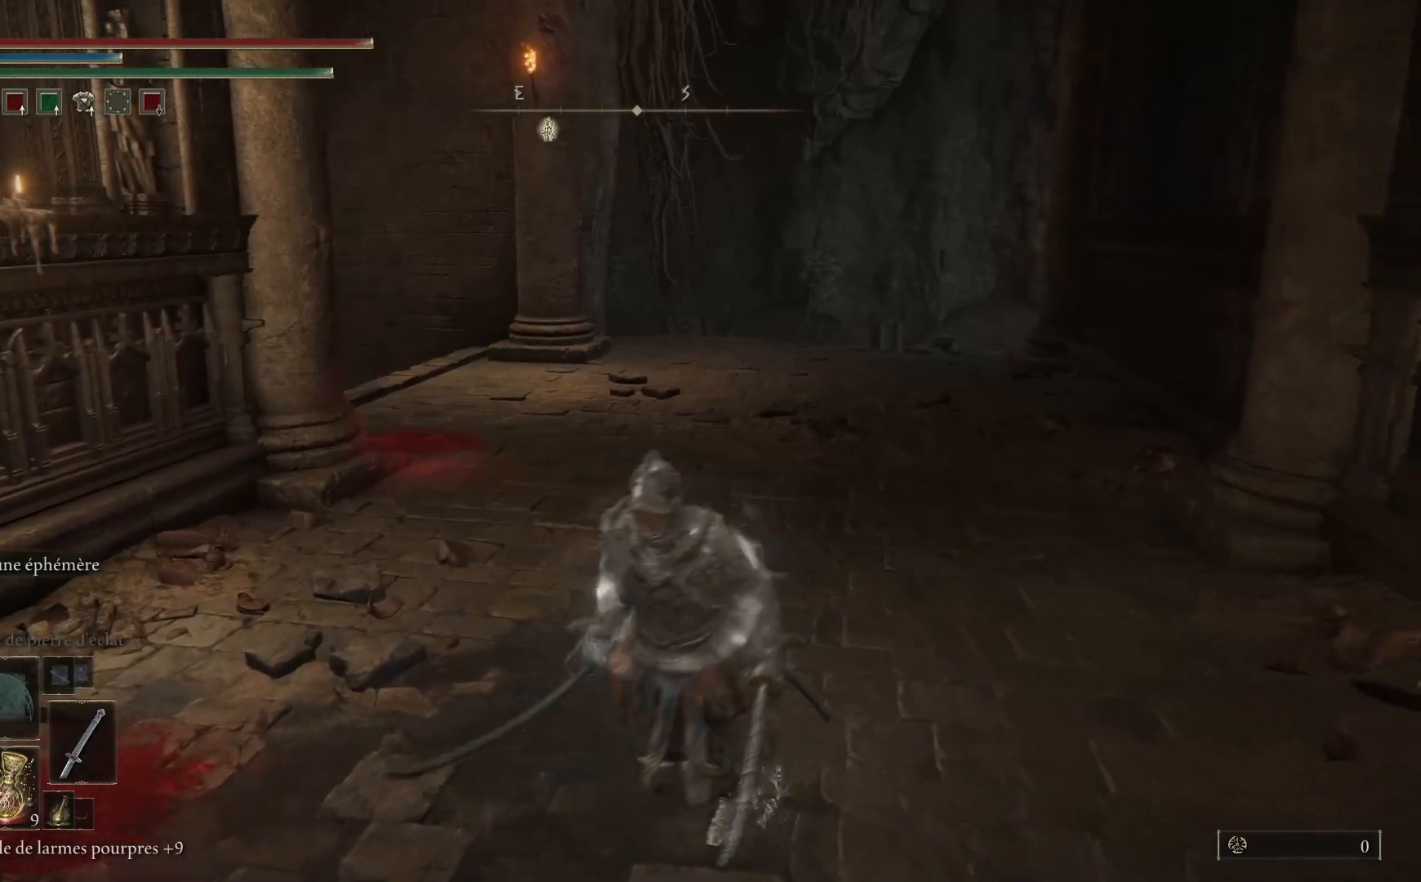
{"buttons": ["Y", "R1"], "left_stick": "up", "right_stick": "center", "events": [[183, "left_stick", "left"], [383, "Y", "down"], [400, "left_stick", "up"], [500, "R1", "down"]]}
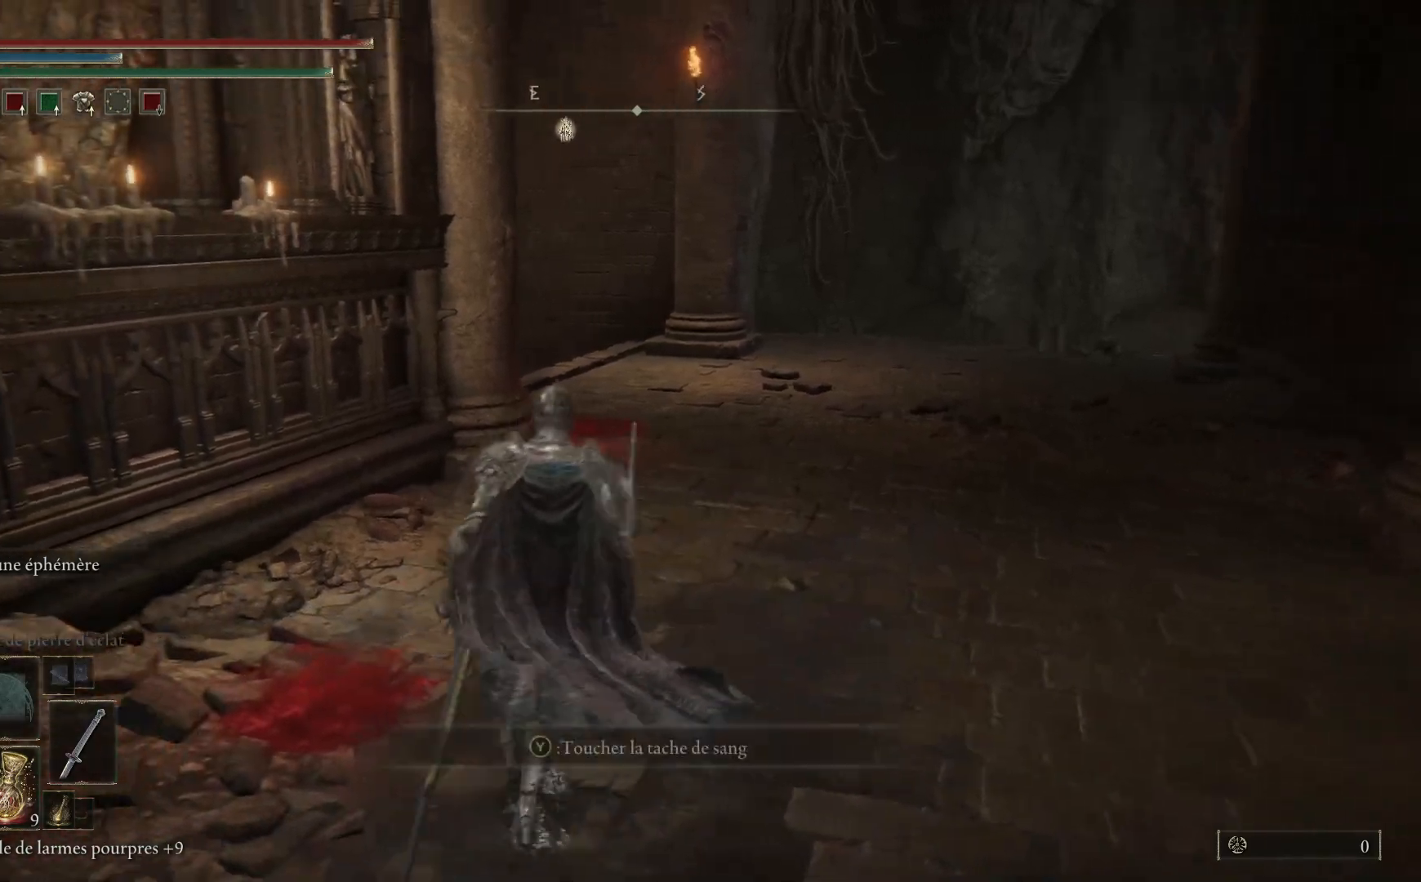
{"buttons": [], "left_stick": "up", "right_stick": "center", "events": [[100, "R1", "up"], [150, "Y", "up"]]}
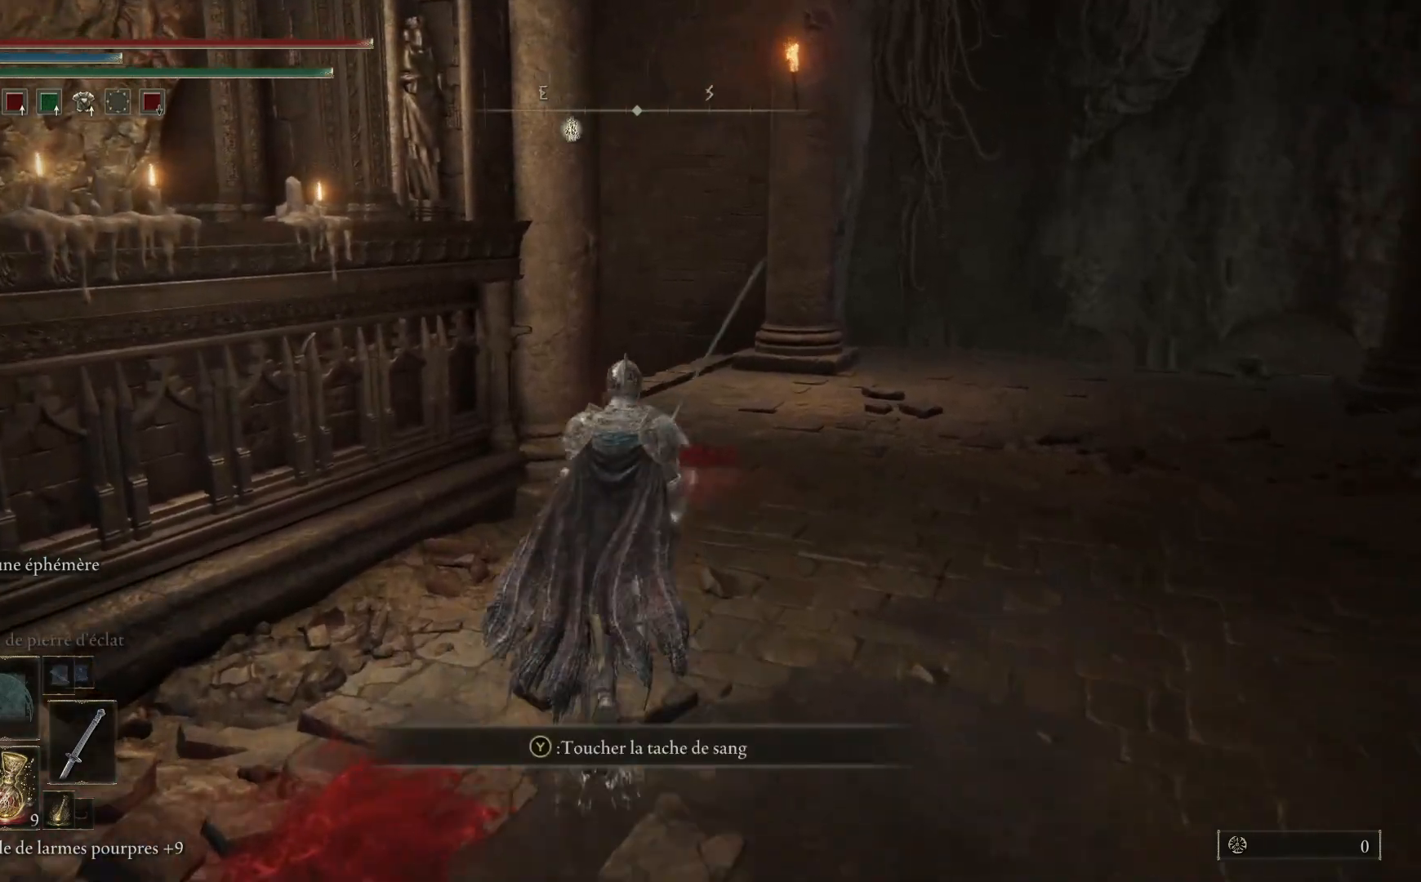
{"buttons": [], "left_stick": "right", "right_stick": "down-left", "events": [[50, "right_stick", "down-left"], [83, "left_stick", "up-right"], [367, "left_stick", "right"]]}
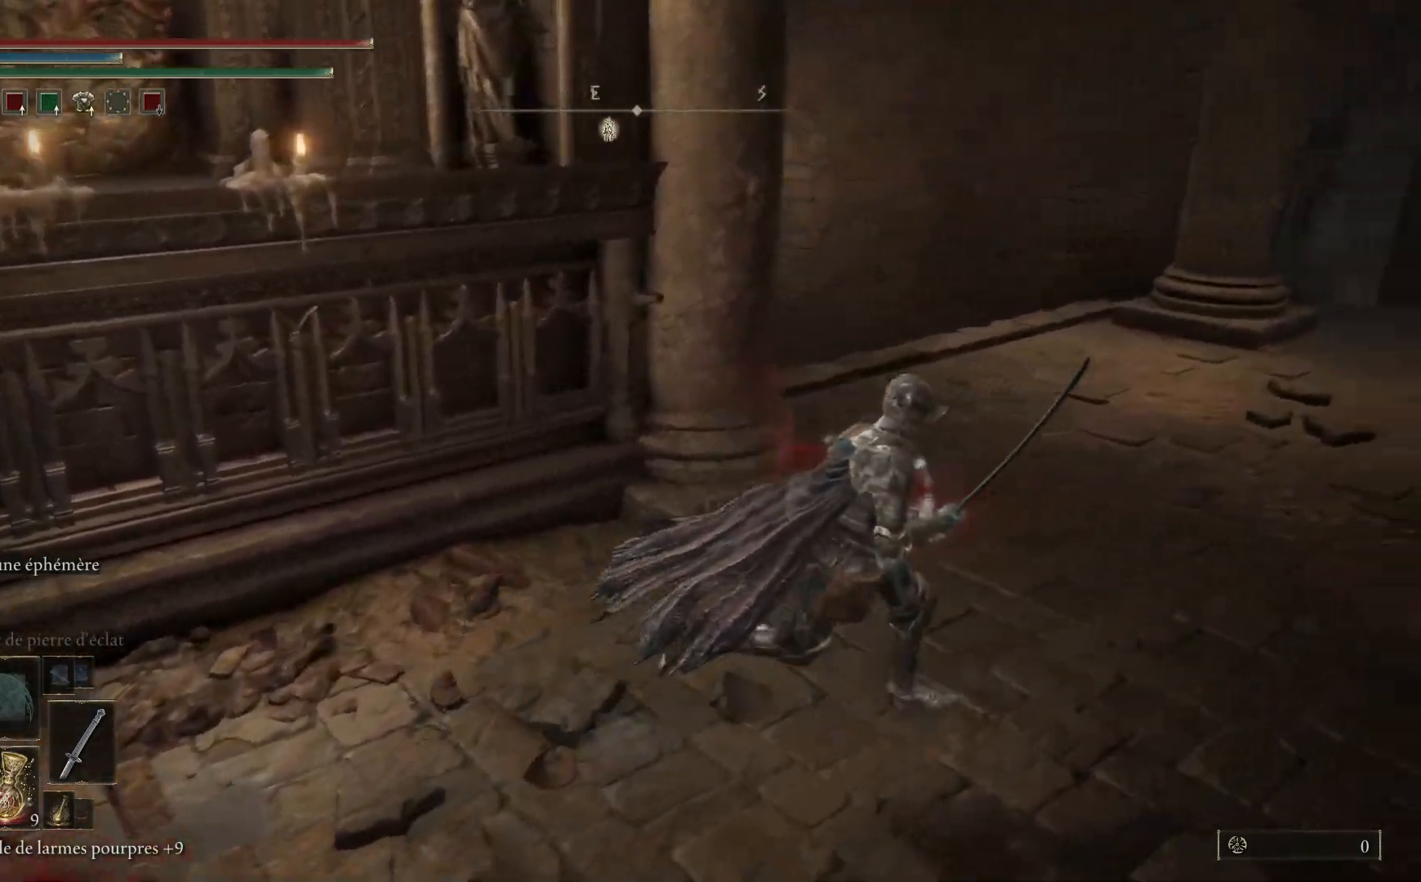
{"buttons": [], "left_stick": "up-right", "right_stick": "down-left", "events": [[133, "left_stick", "down-right"], [350, "left_stick", "right"], [483, "left_stick", "up-right"]]}
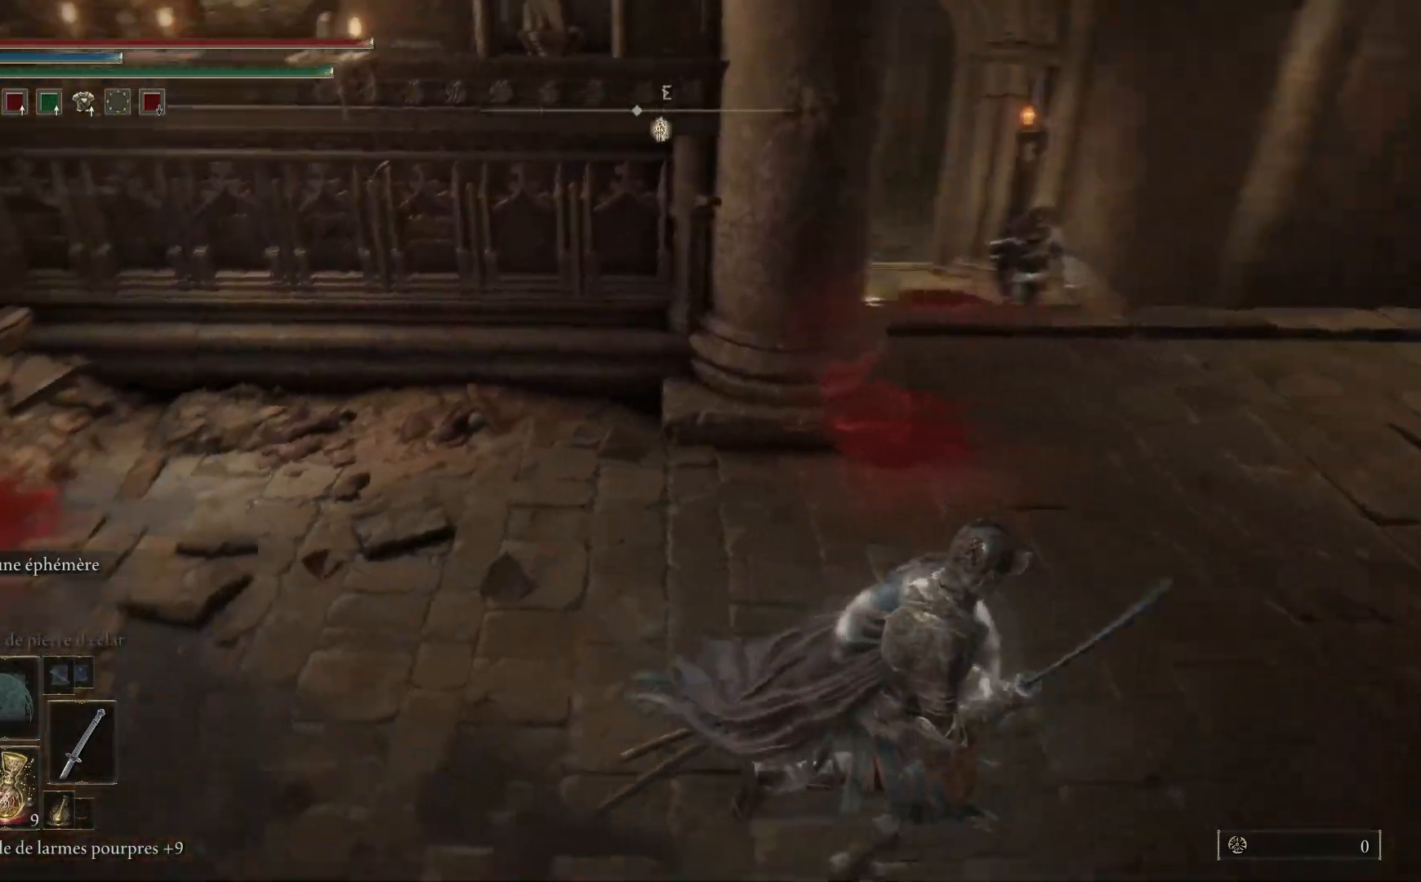
{"buttons": [], "left_stick": "up-right", "right_stick": "center", "events": [[150, "right_stick", "center"]]}
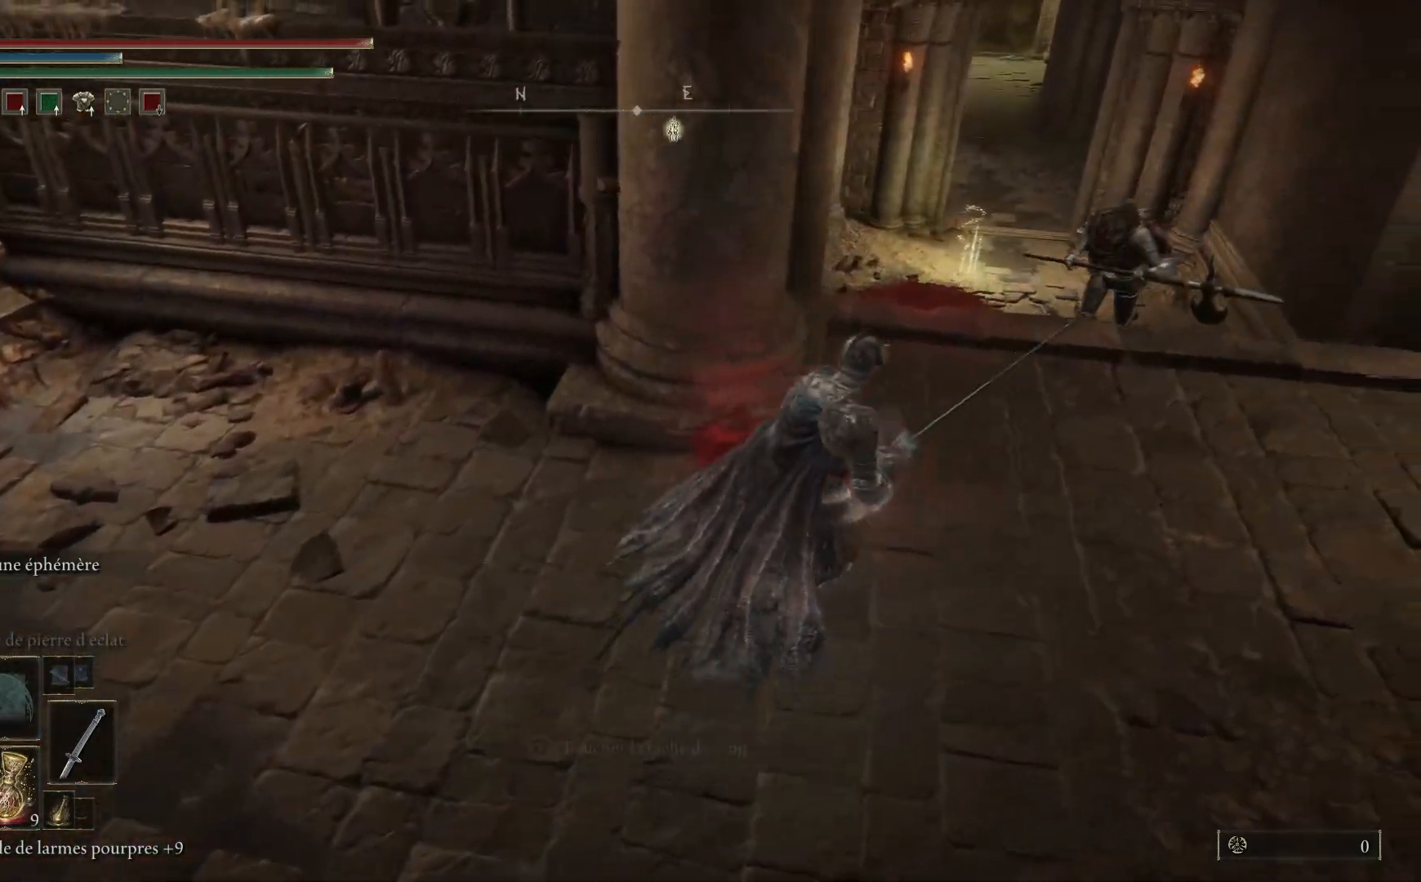
{"buttons": [], "left_stick": "down-left", "right_stick": "center", "events": [[33, "left_stick", "right"], [133, "R3", "down"], [250, "R3", "up"], [250, "left_stick", "down-left"]]}
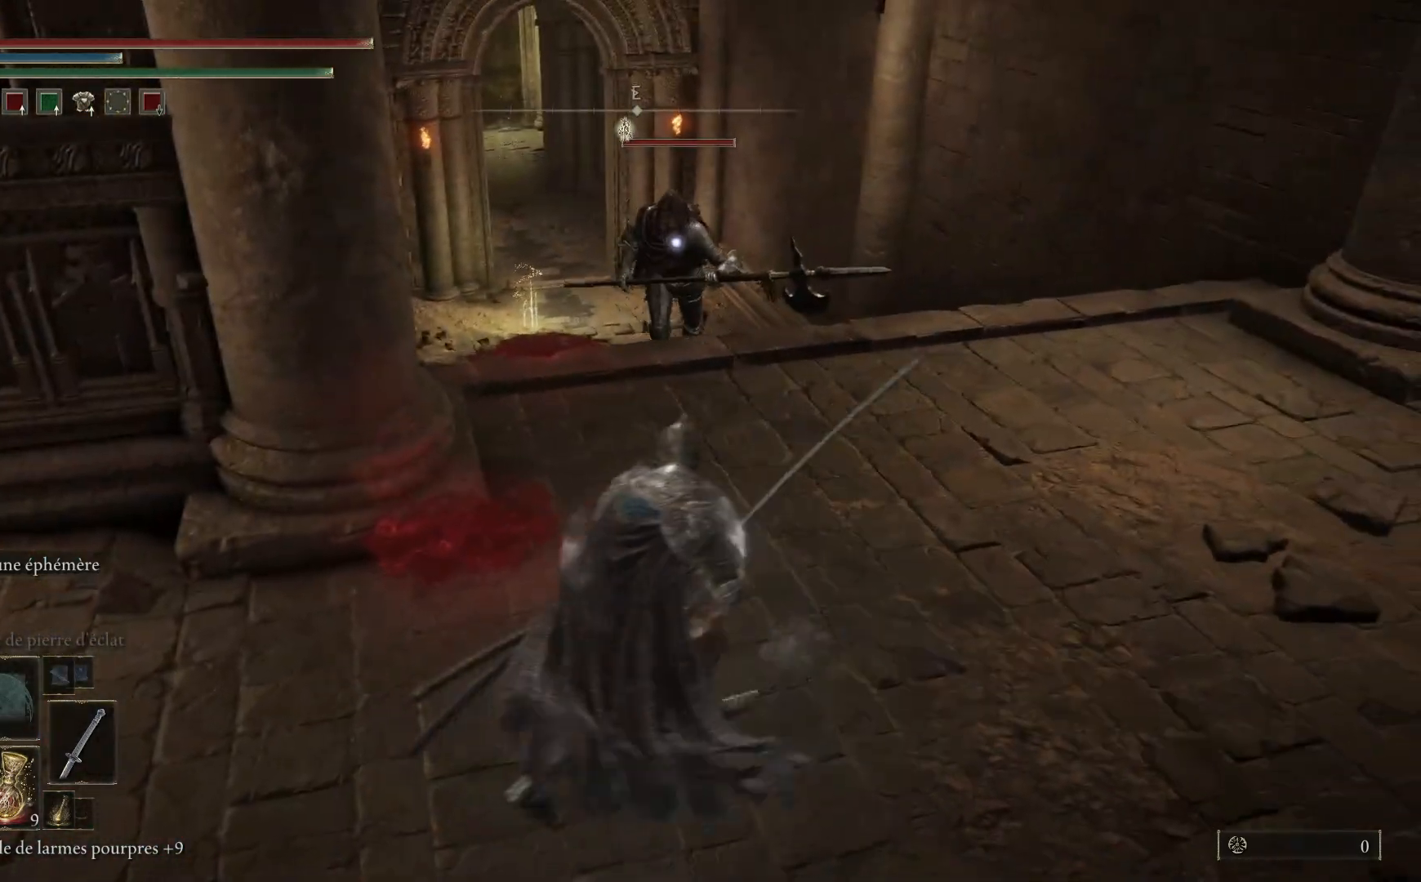
{"buttons": [], "left_stick": "down-left", "right_stick": "center", "events": [[333, "B", "down"], [483, "B", "up"]]}
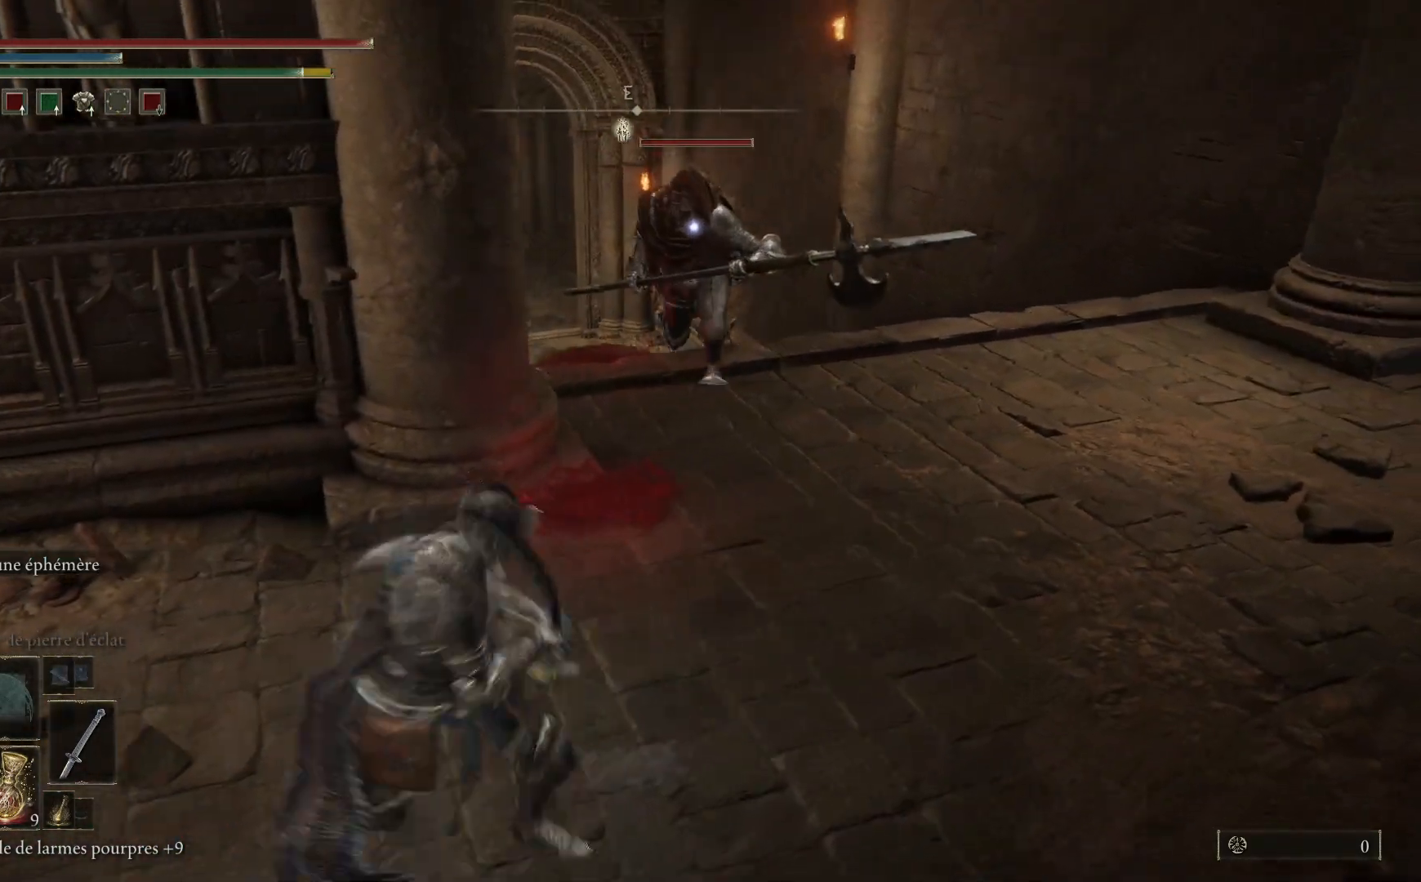
{"buttons": [], "left_stick": "down-left", "right_stick": "center", "events": []}
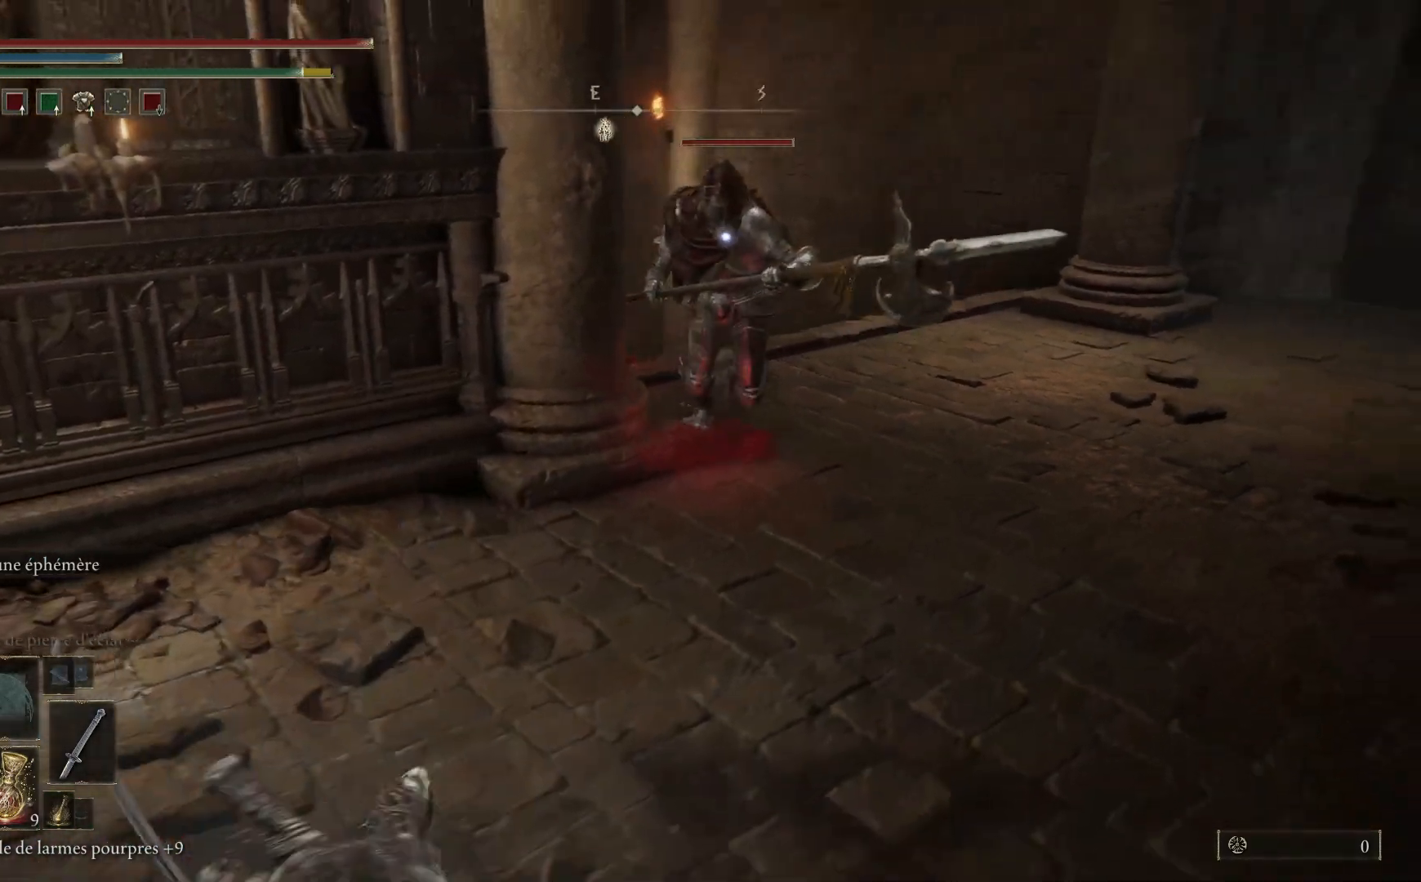
{"buttons": ["L2"], "left_stick": "down-left", "right_stick": "center", "events": [[83, "L2", "down"]]}
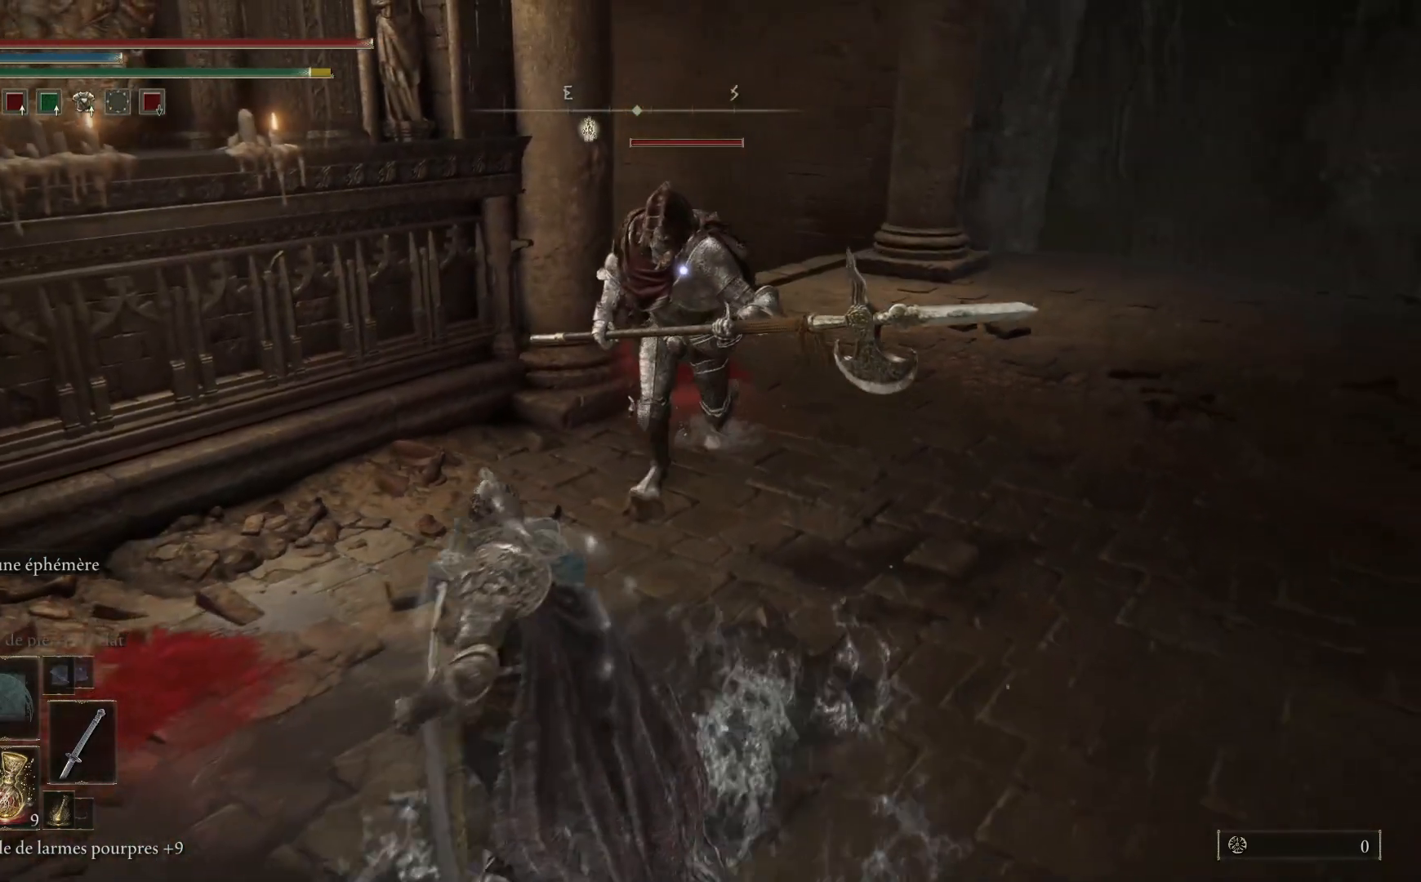
{"buttons": ["L2"], "left_stick": "up", "right_stick": "center", "events": [[33, "R2", "down"], [83, "left_stick", "up"], [200, "R2", "up"]]}
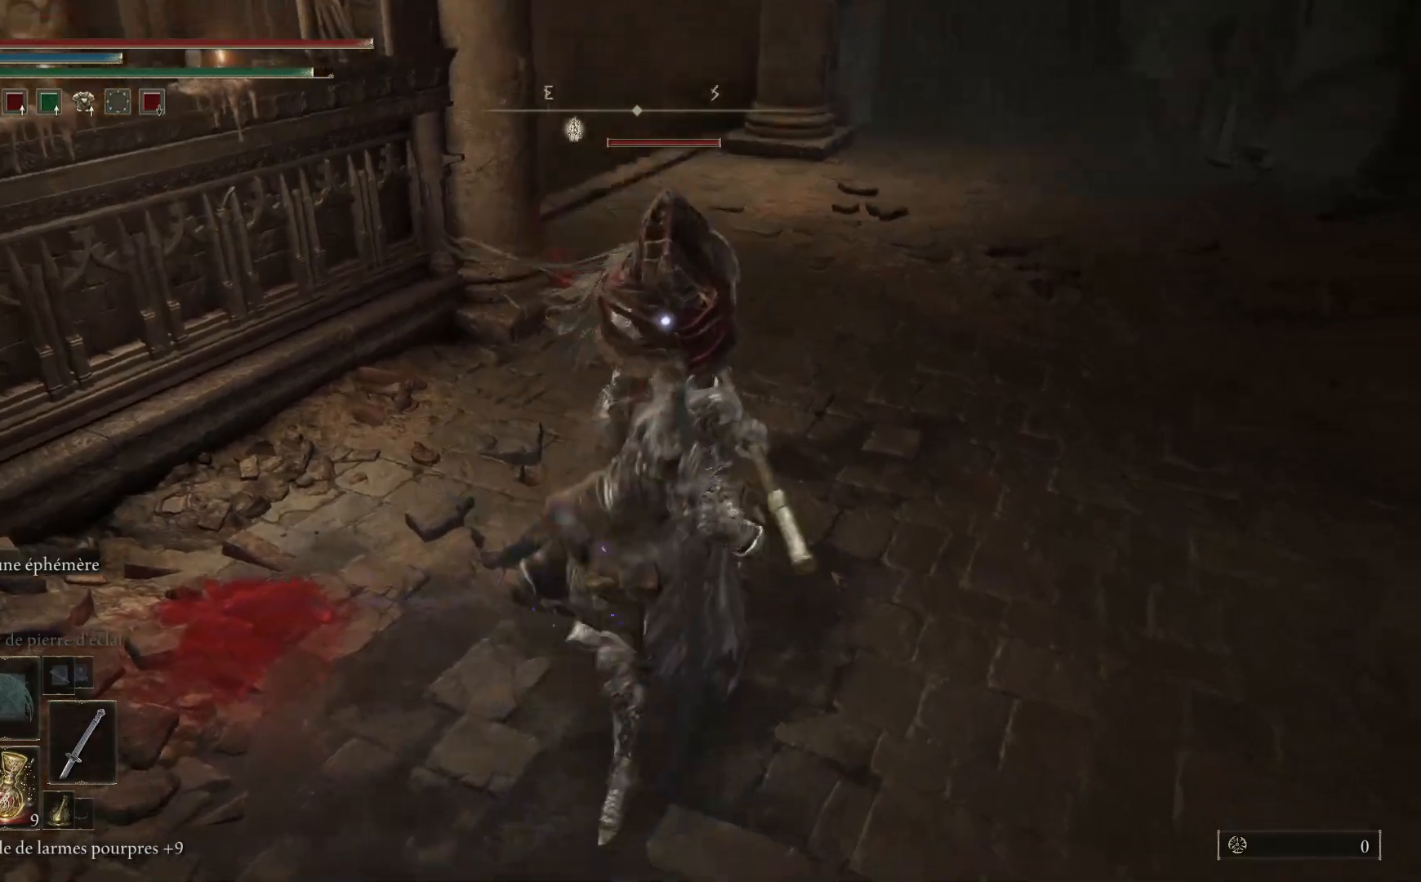
{"buttons": ["B"], "left_stick": "right", "right_stick": "center", "events": [[400, "L2", "up"], [417, "B", "down"], [500, "left_stick", "right"]]}
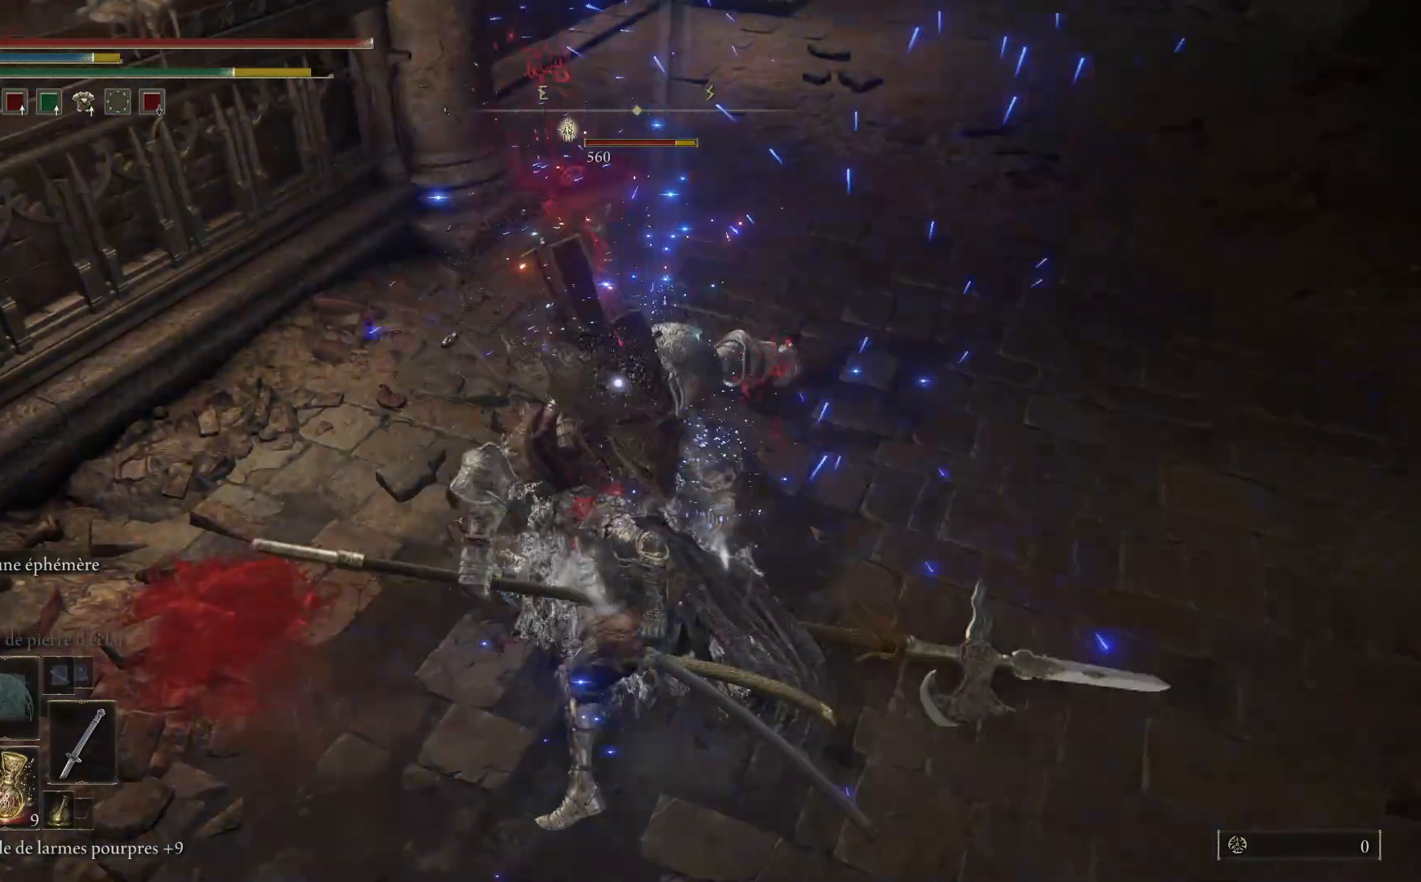
{"buttons": [], "left_stick": "up-left", "right_stick": "center", "events": [[100, "B", "up"], [117, "left_stick", "down"], [167, "left_stick", "down-left"], [483, "left_stick", "up-left"]]}
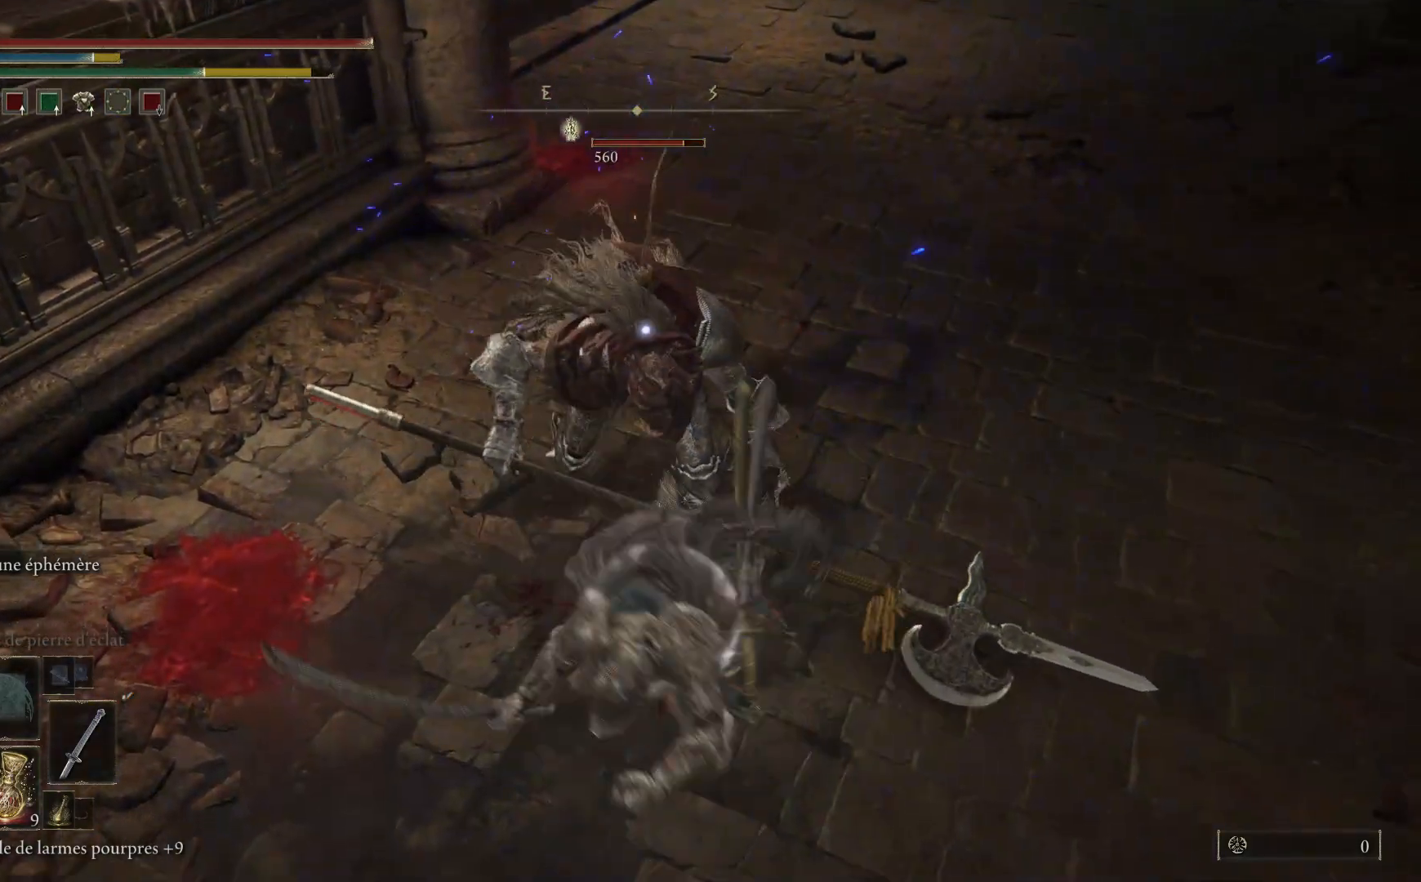
{"buttons": [], "left_stick": "up", "right_stick": "center", "events": [[67, "left_stick", "up"]]}
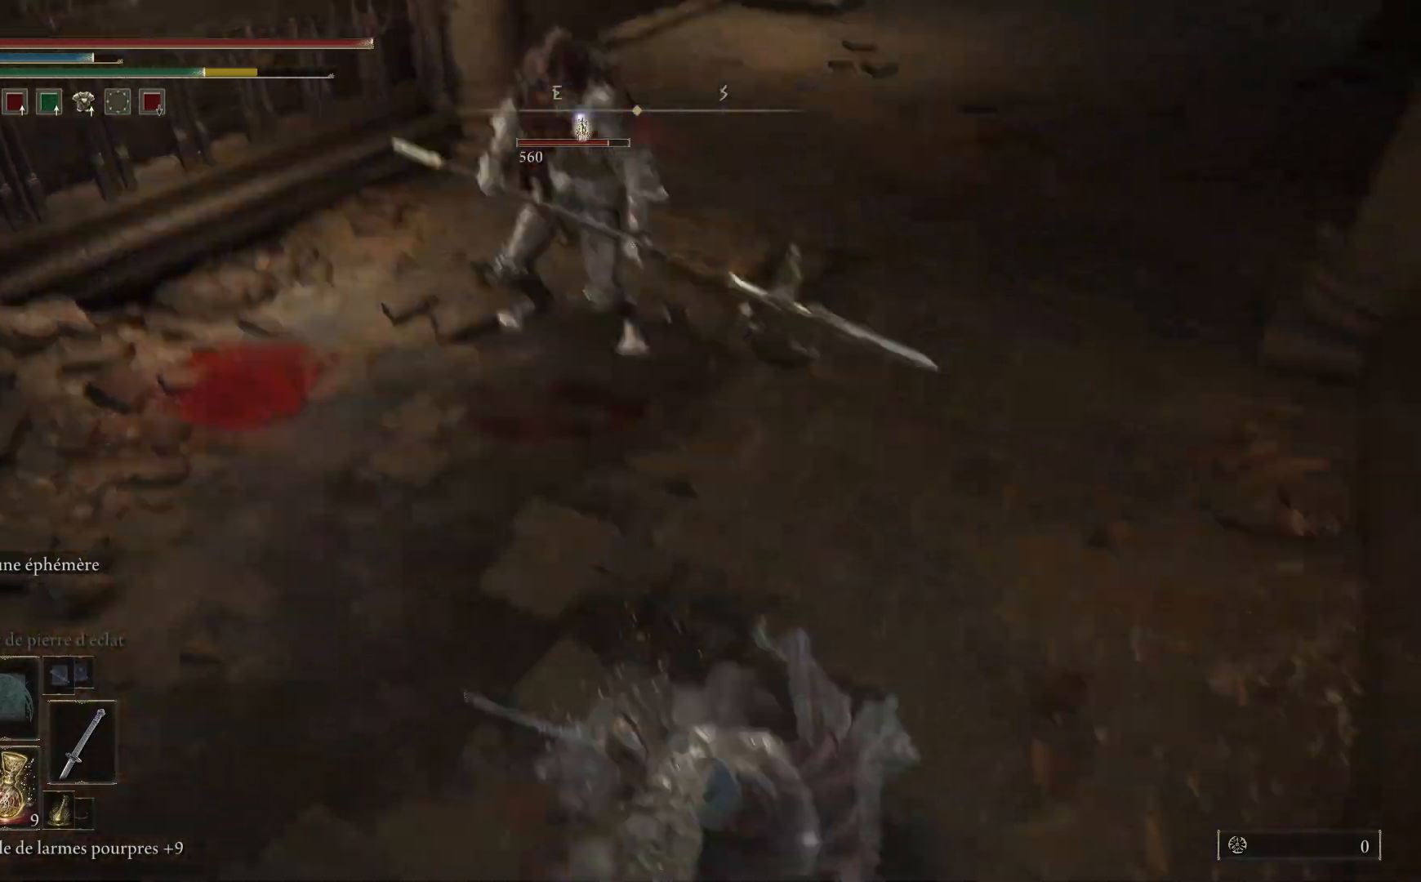
{"buttons": ["B"], "left_stick": "up-right", "right_stick": "center", "events": [[117, "Y", "down"], [250, "R1", "down"], [283, "left_stick", "up-right"], [350, "R1", "up"], [367, "Y", "up"], [450, "B", "down"]]}
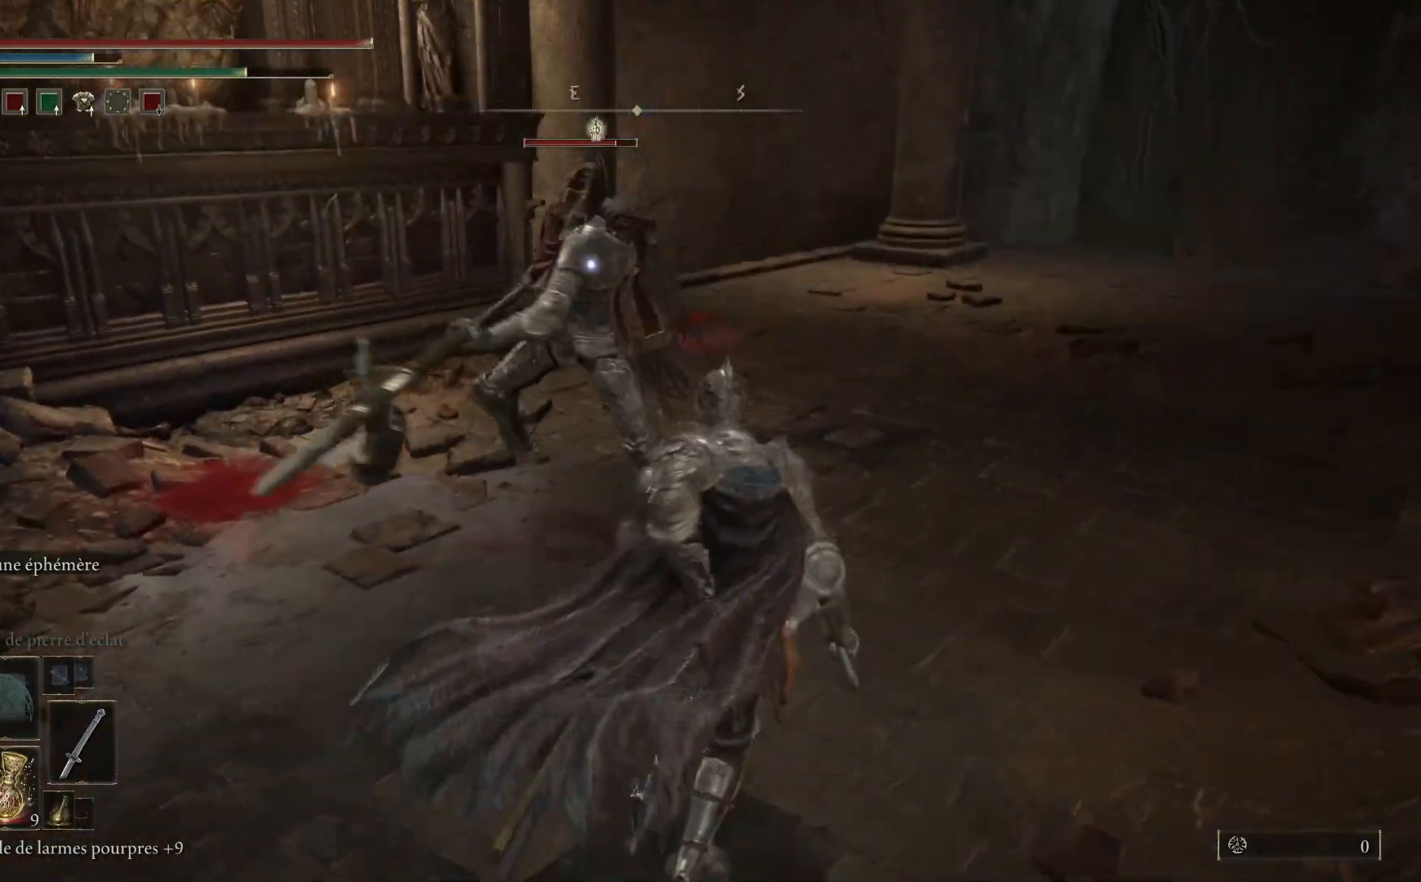
{"buttons": [], "left_stick": "up", "right_stick": "center", "events": [[50, "B", "up"], [117, "B", "down"], [233, "B", "up"], [267, "left_stick", "up"]]}
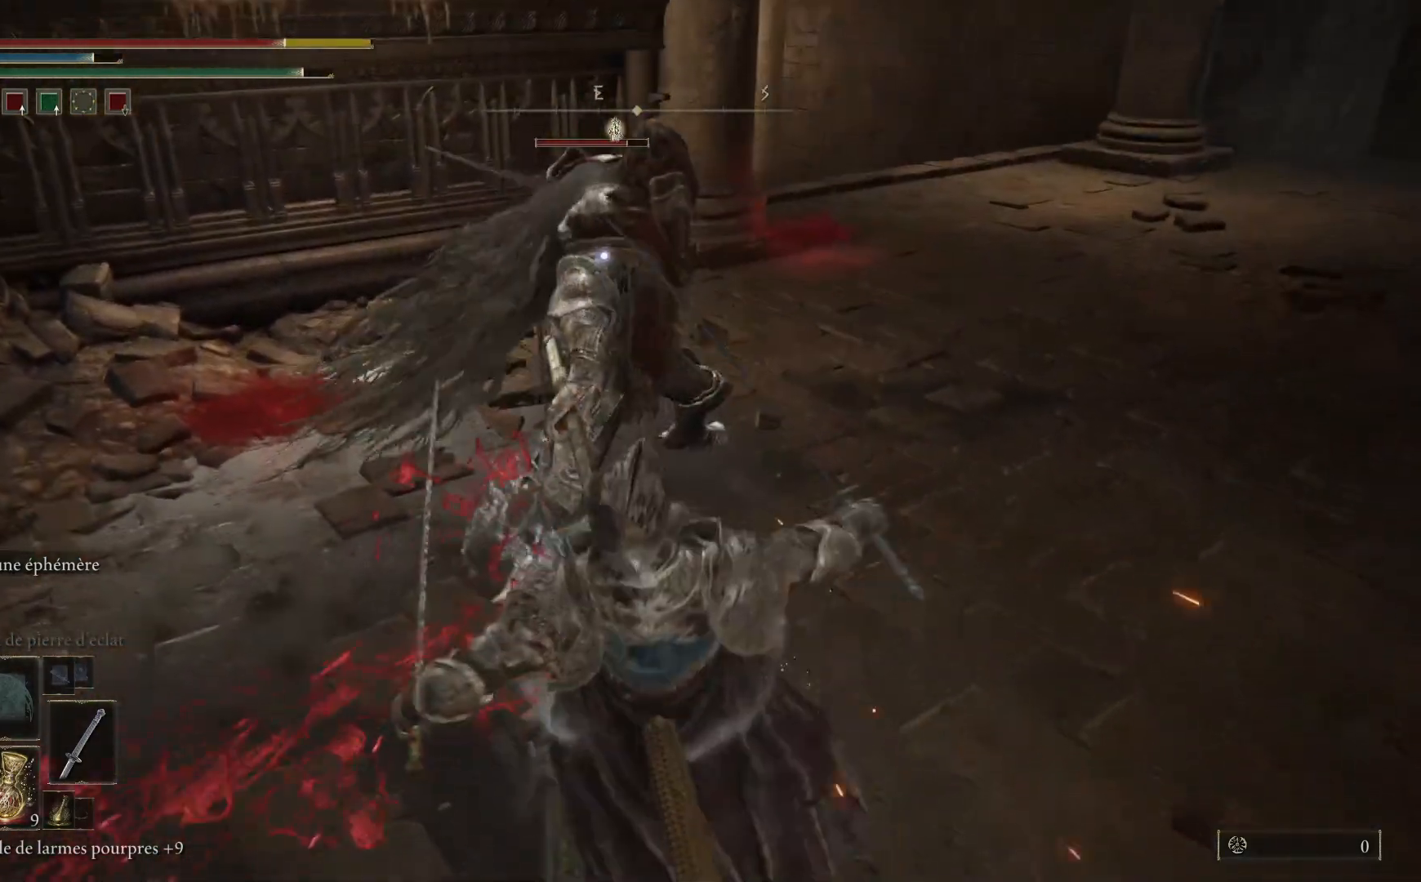
{"buttons": [], "left_stick": "up", "right_stick": "center", "events": [[83, "B", "down"], [250, "B", "up"]]}
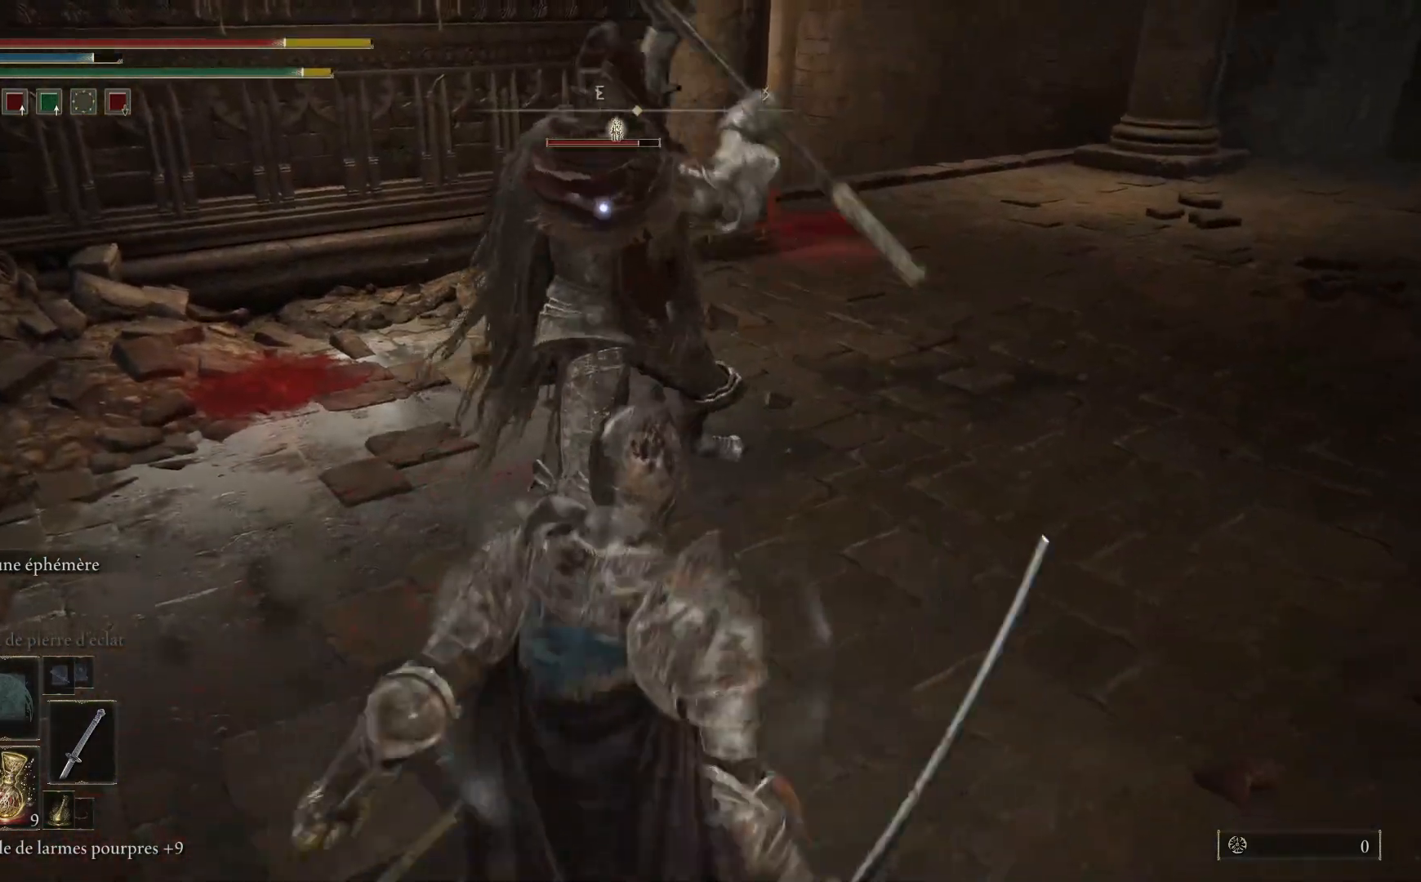
{"buttons": ["B"], "left_stick": "up", "right_stick": "center", "events": [[383, "B", "down"]]}
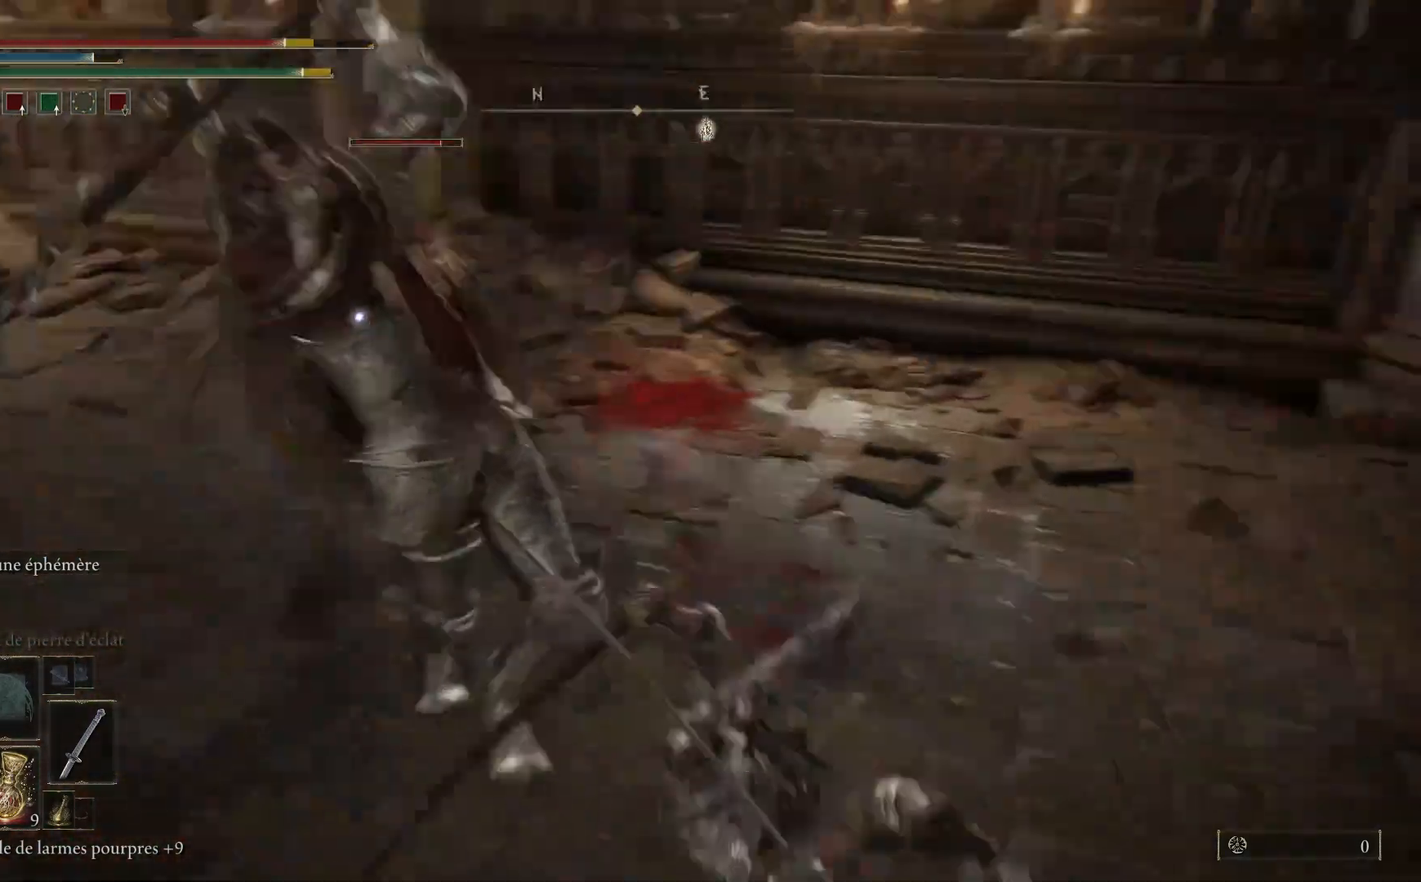
{"buttons": [], "left_stick": "up", "right_stick": "center", "events": [[33, "B", "up"]]}